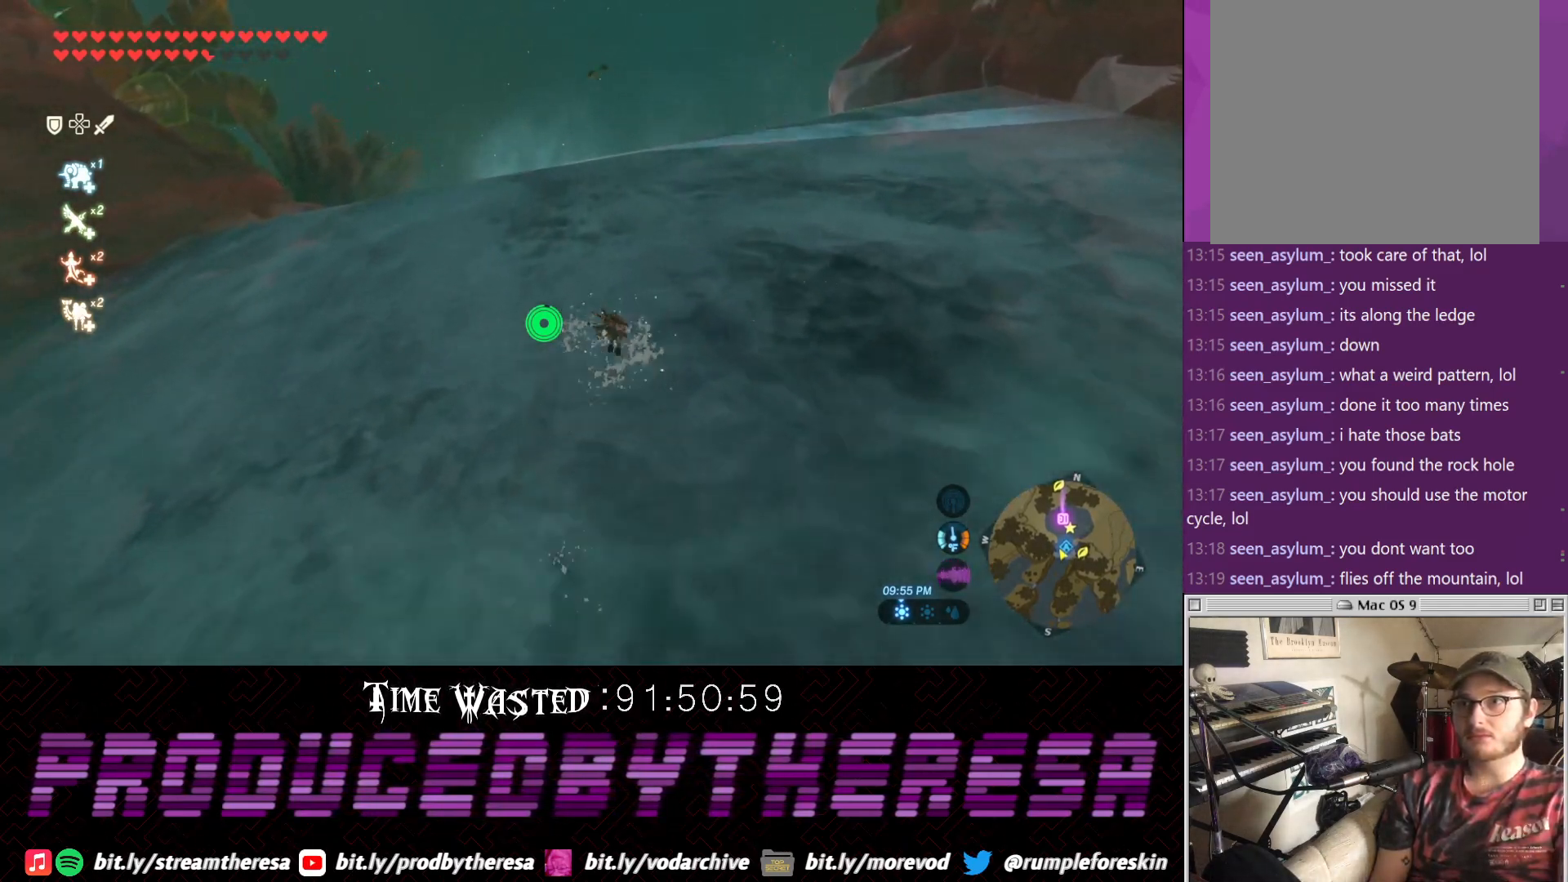
Gameplay with a controller (PlayStation layout); each line is a JSON object with the inputs held at the frame after it. "events" lists button and stick changes between this image and that frame as [ms after this image, input, new state], when the widget could be followed in between.
{"buttons": [], "left_stick": "center", "right_stick": "up", "events": [[200, "right_stick", "up"]]}
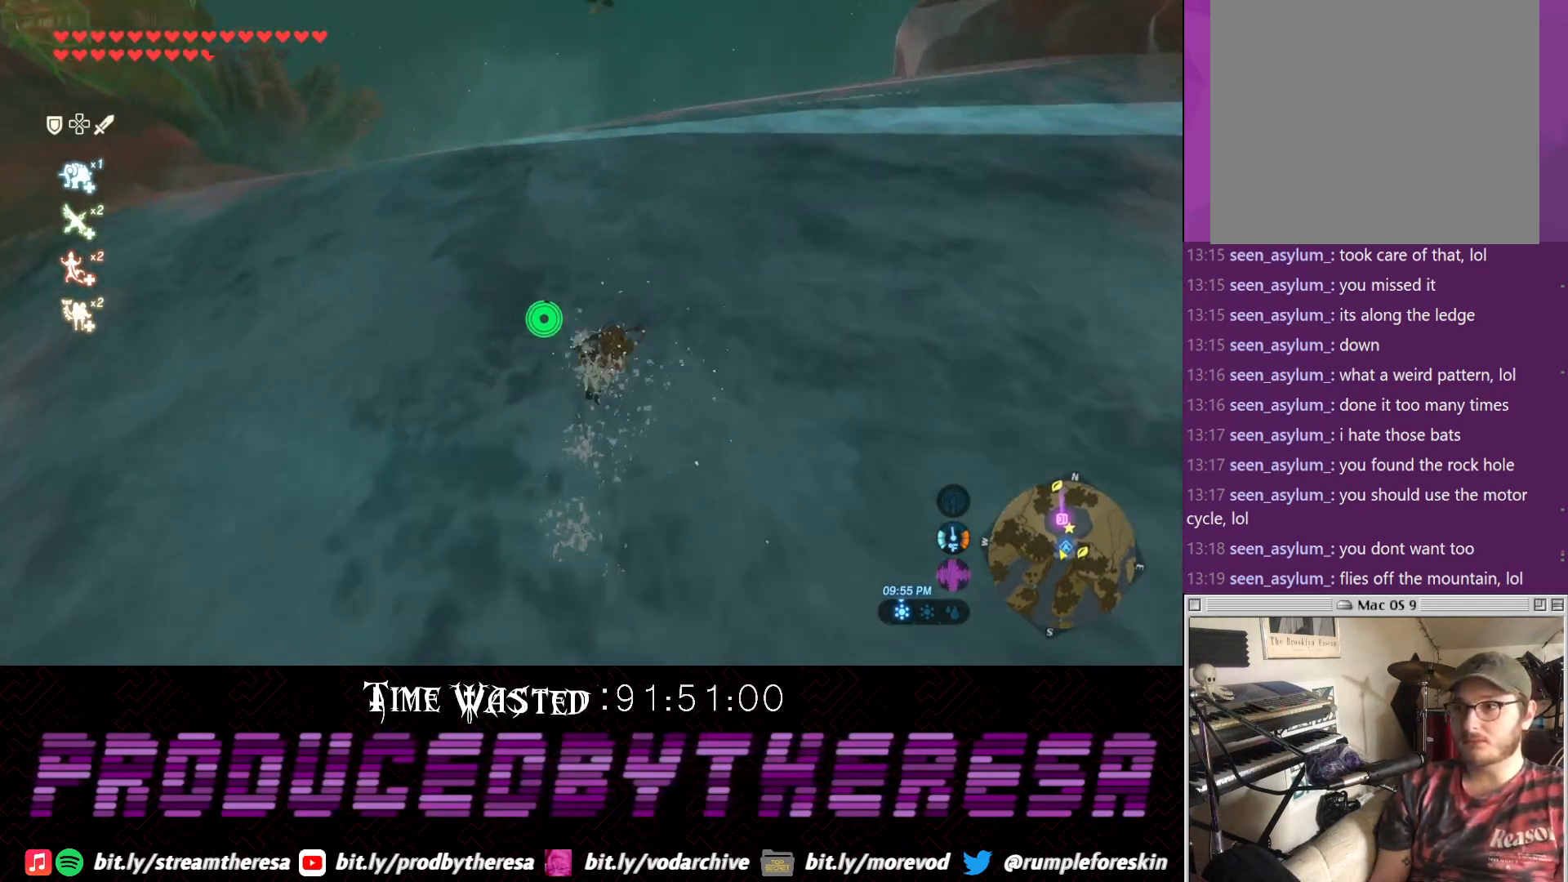
{"buttons": [], "left_stick": "center", "right_stick": "center", "events": [[100, "right_stick", "up-left"], [267, "right_stick", "center"]]}
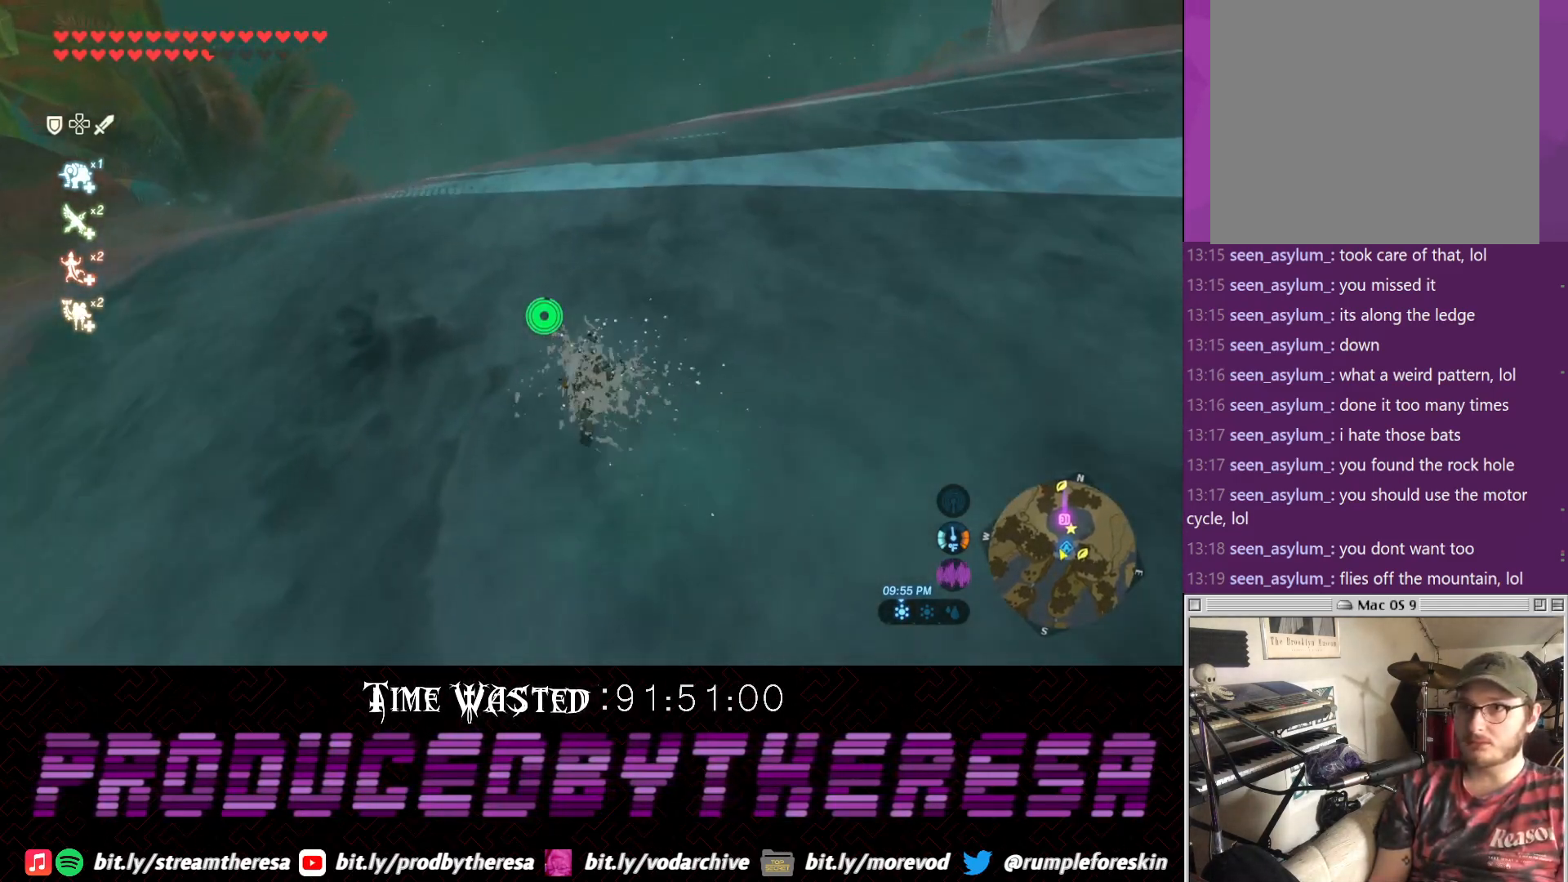
{"buttons": [], "left_stick": "center", "right_stick": "center", "events": [[250, "right_stick", "up"], [467, "right_stick", "center"]]}
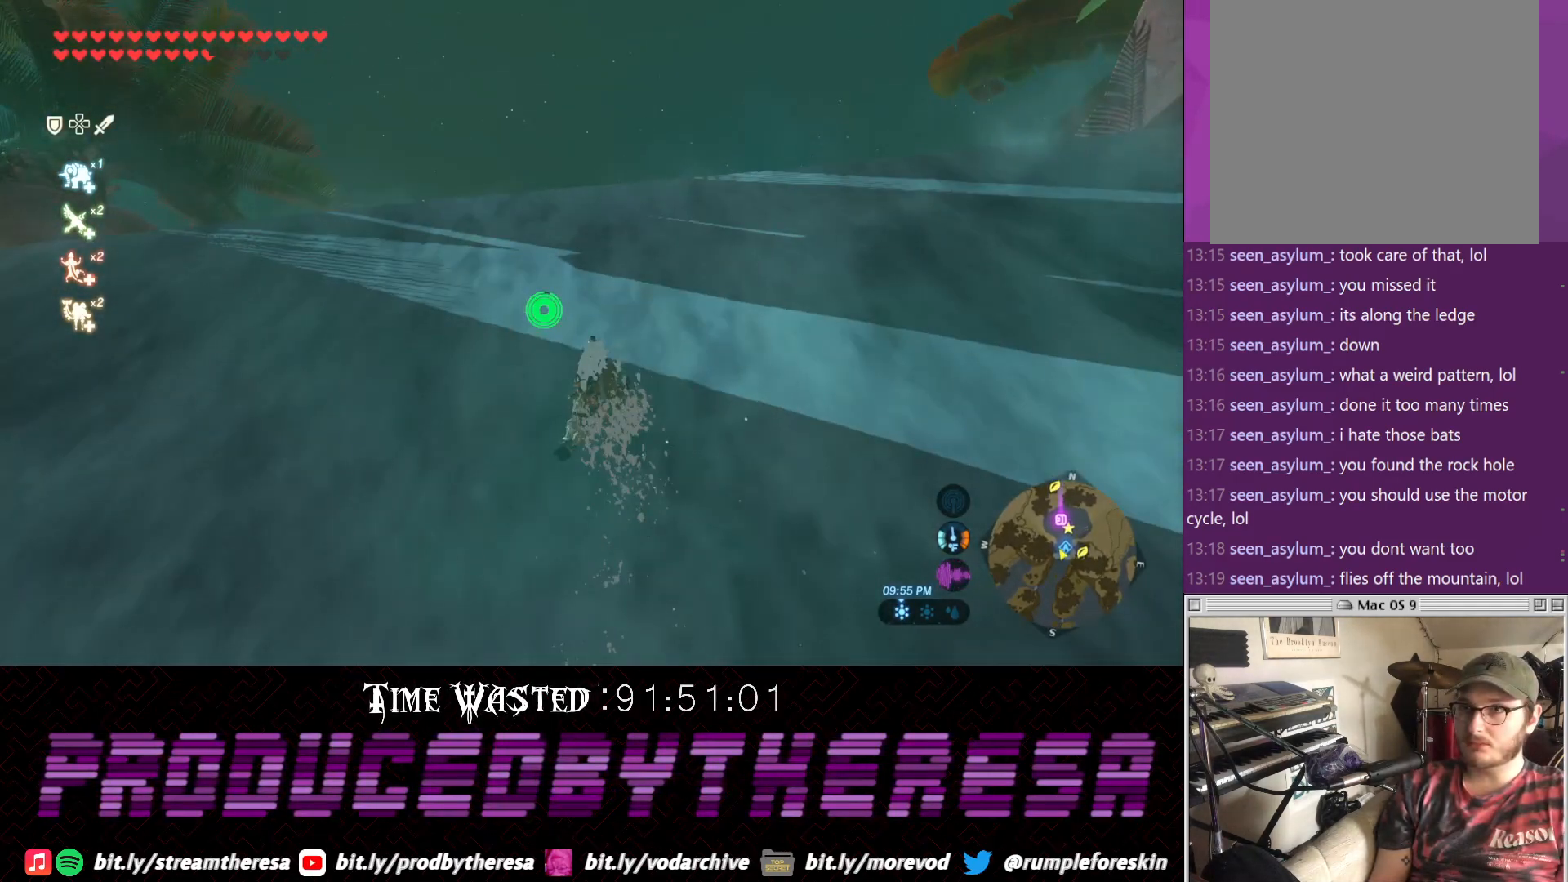
{"buttons": [], "left_stick": "center", "right_stick": "up", "events": [[150, "right_stick", "up"]]}
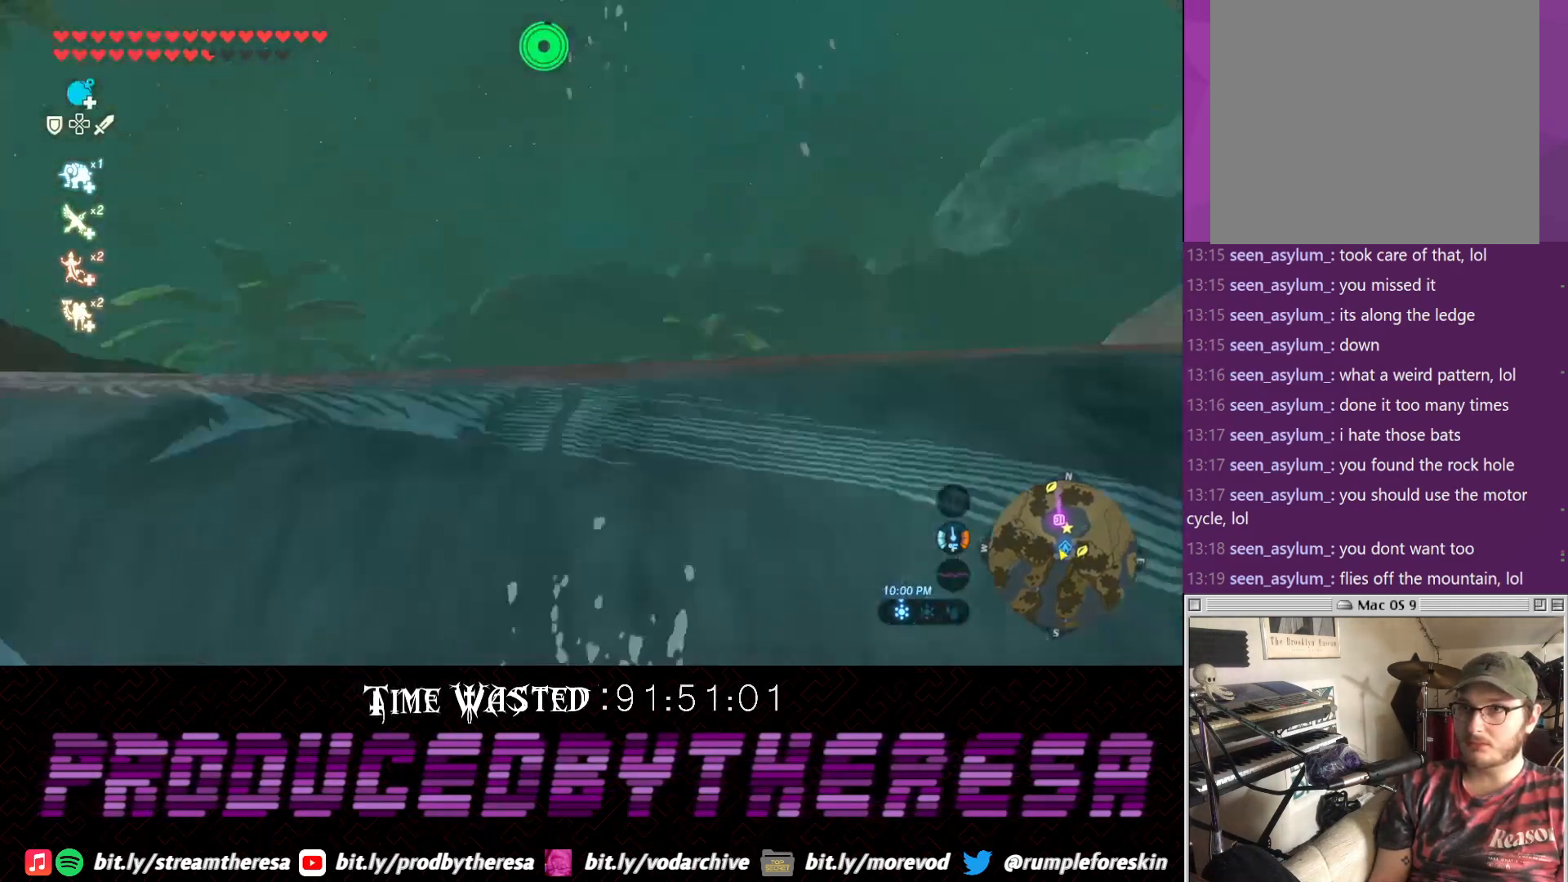
{"buttons": [], "left_stick": "up", "right_stick": "center", "events": [[50, "left_stick", "up"], [117, "right_stick", "center"]]}
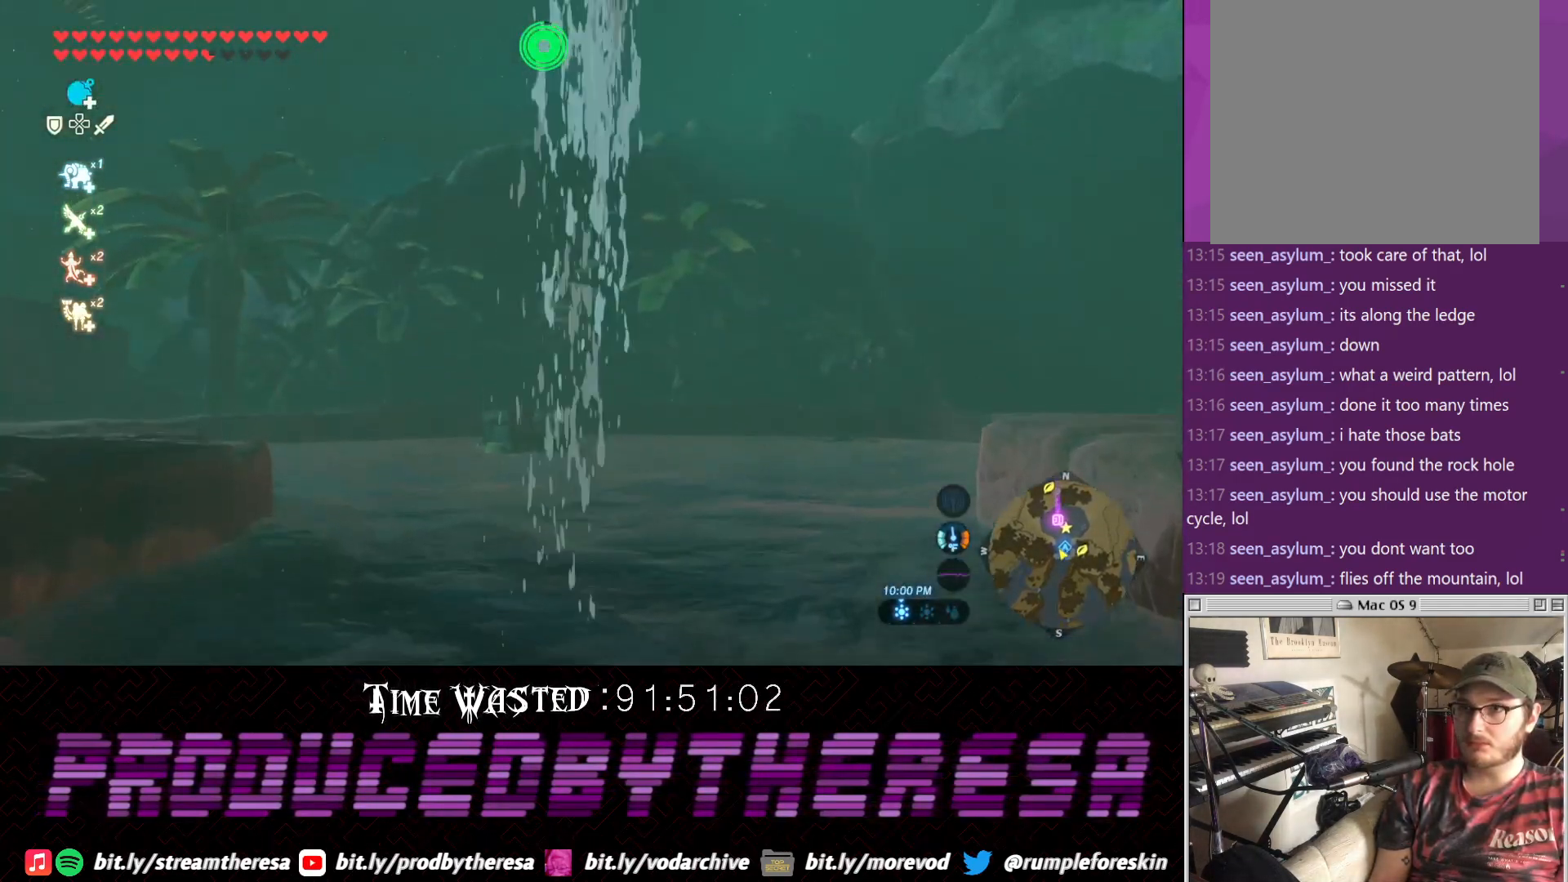
{"buttons": [], "left_stick": "up", "right_stick": "center", "events": [[183, "TRIANGLE", "down"], [367, "TRIANGLE", "up"]]}
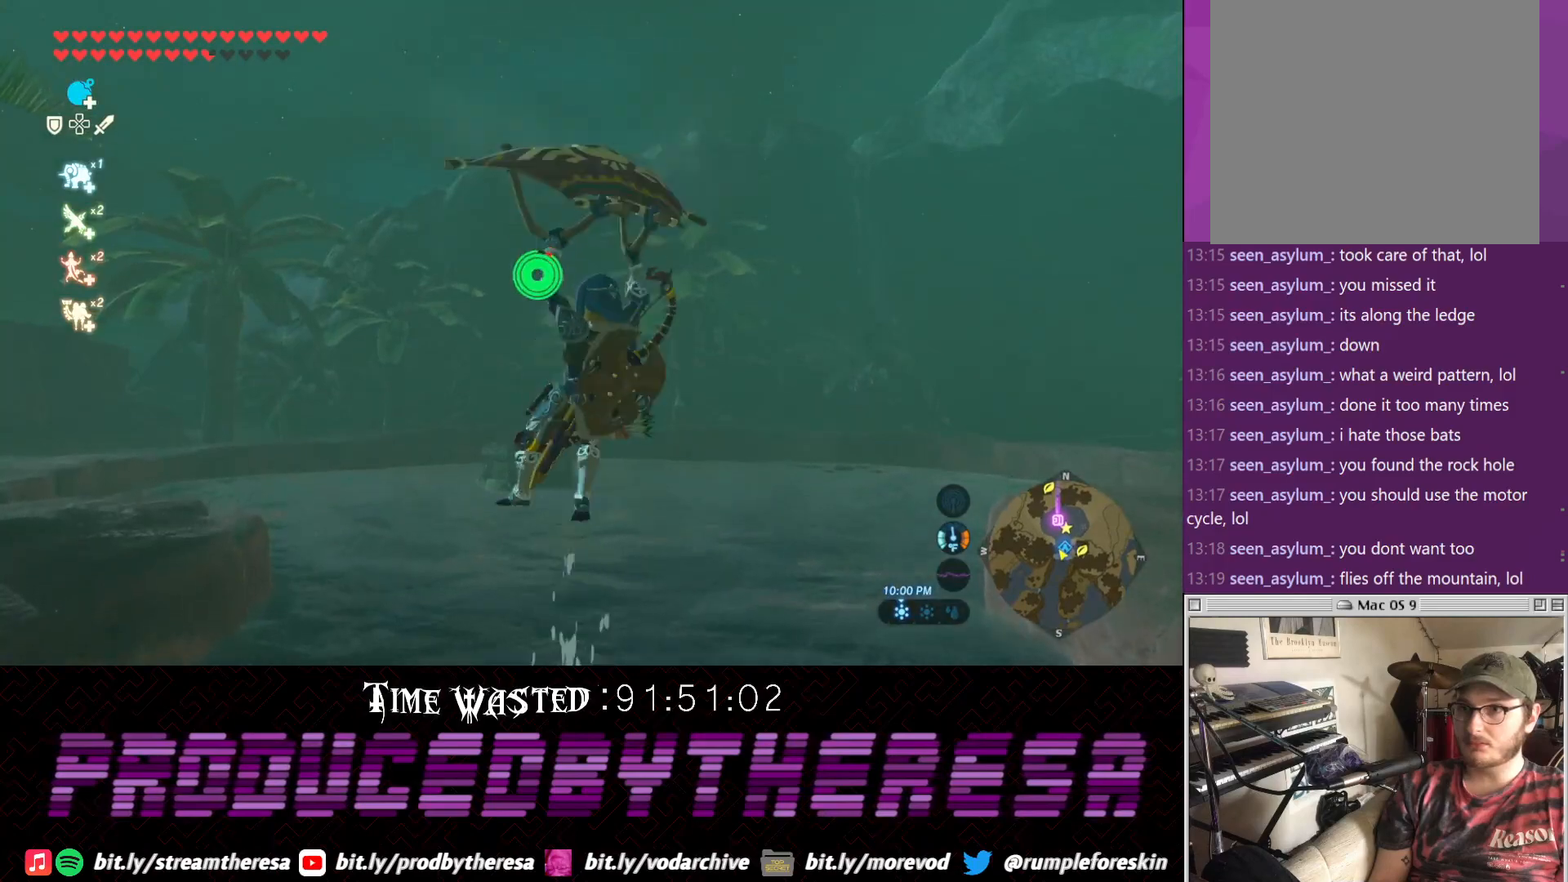
{"buttons": [], "left_stick": "up-left", "right_stick": "up-left", "events": [[317, "left_stick", "up-left"], [450, "right_stick", "up-left"]]}
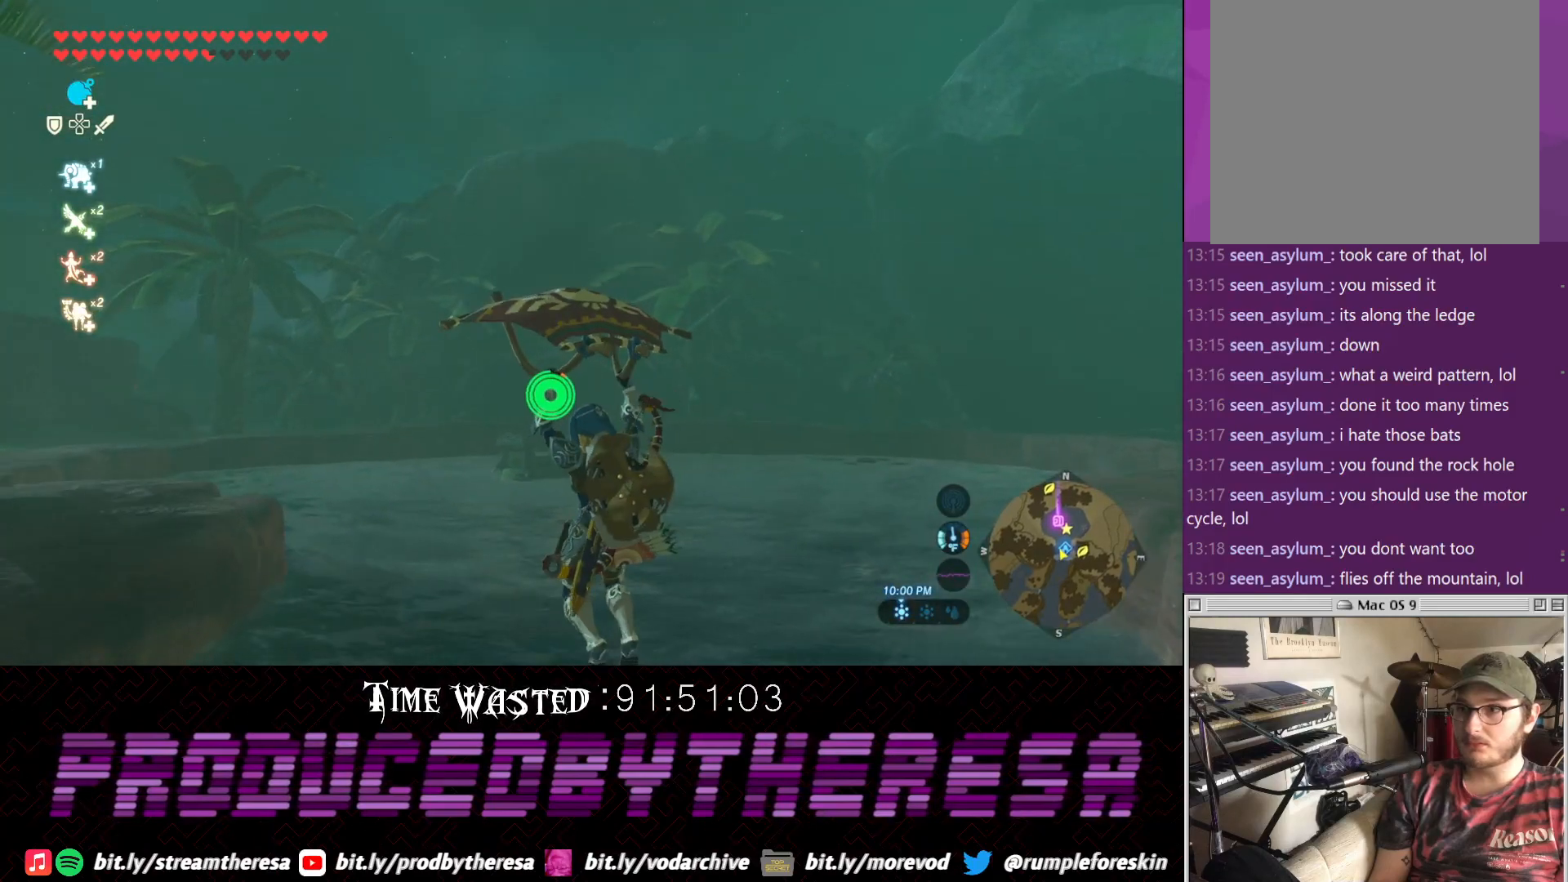
{"buttons": [], "left_stick": "up-left", "right_stick": "center", "events": [[283, "right_stick", "center"]]}
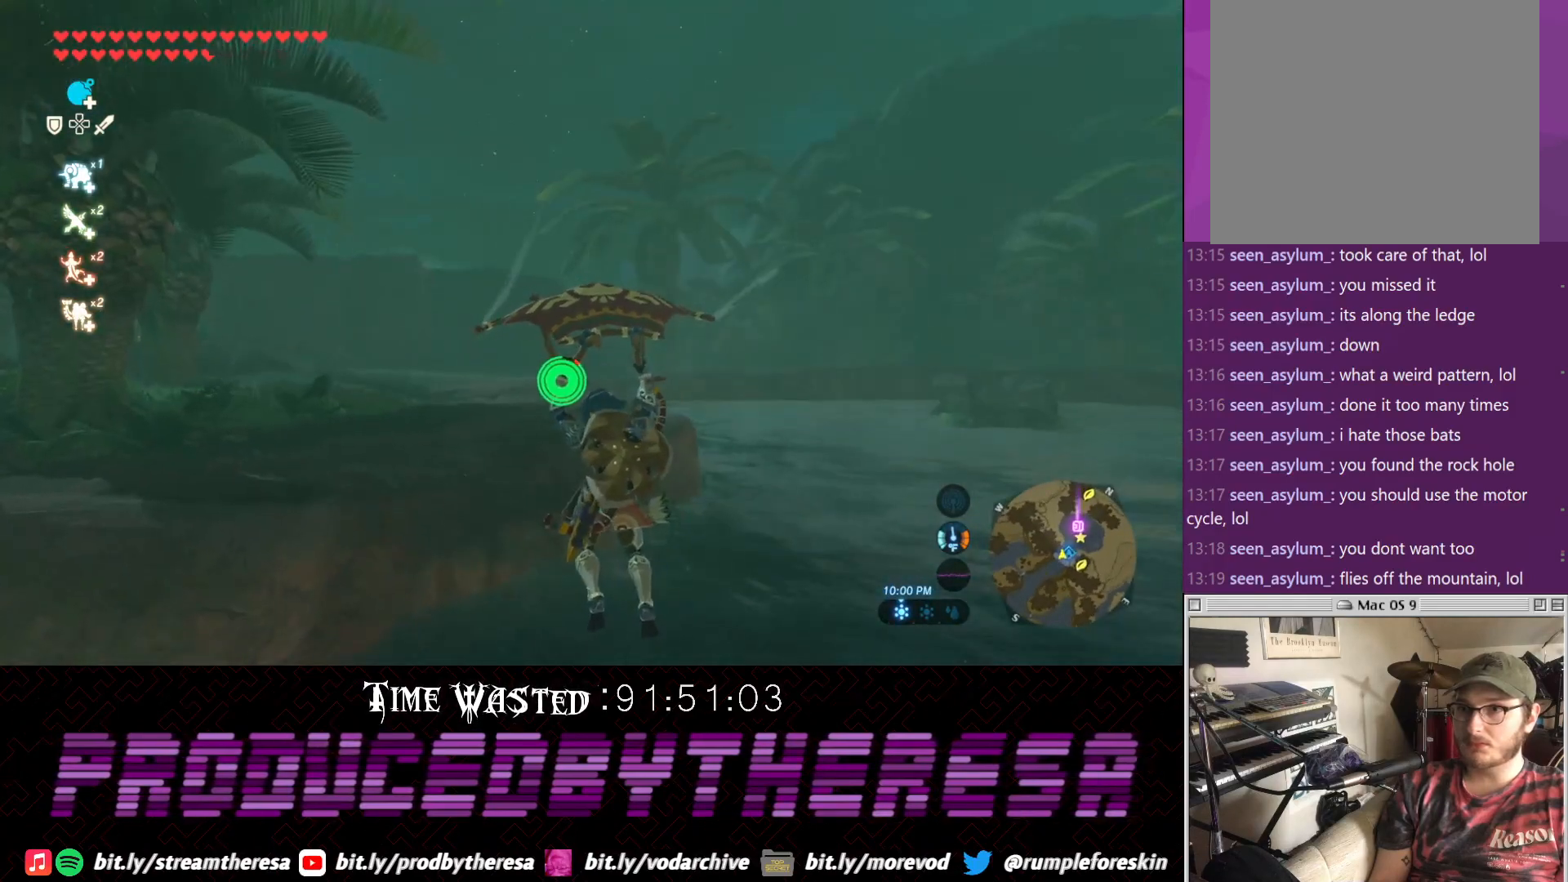
{"buttons": [], "left_stick": "up-left", "right_stick": "center", "events": []}
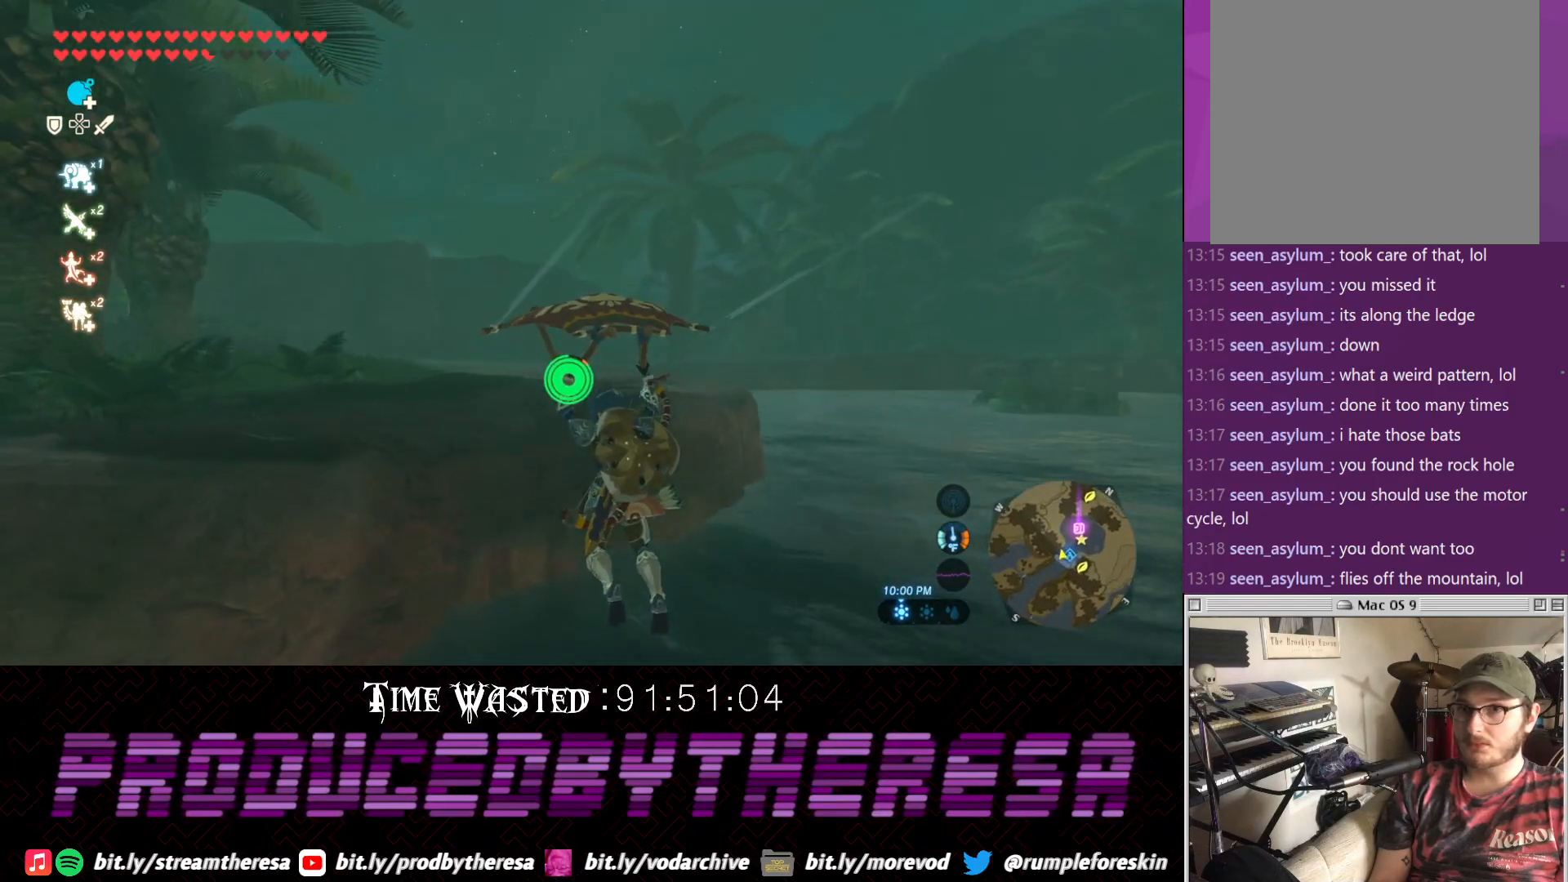
{"buttons": [], "left_stick": "up-left", "right_stick": "center", "events": []}
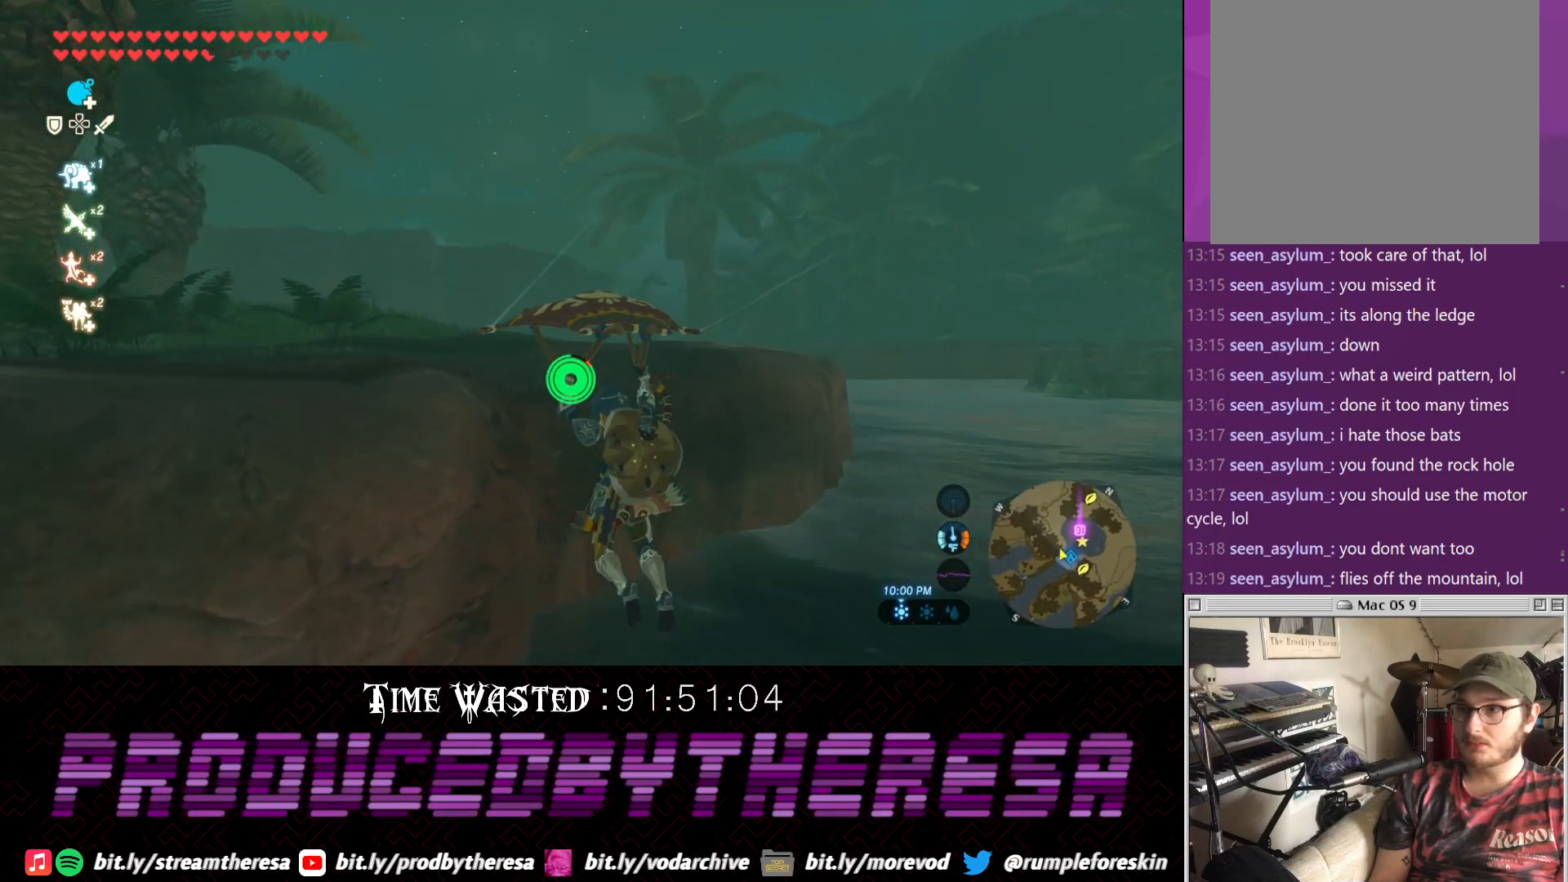
{"buttons": [], "left_stick": "up-left", "right_stick": "center", "events": [[417, "TRIANGLE", "down"], [500, "TRIANGLE", "up"]]}
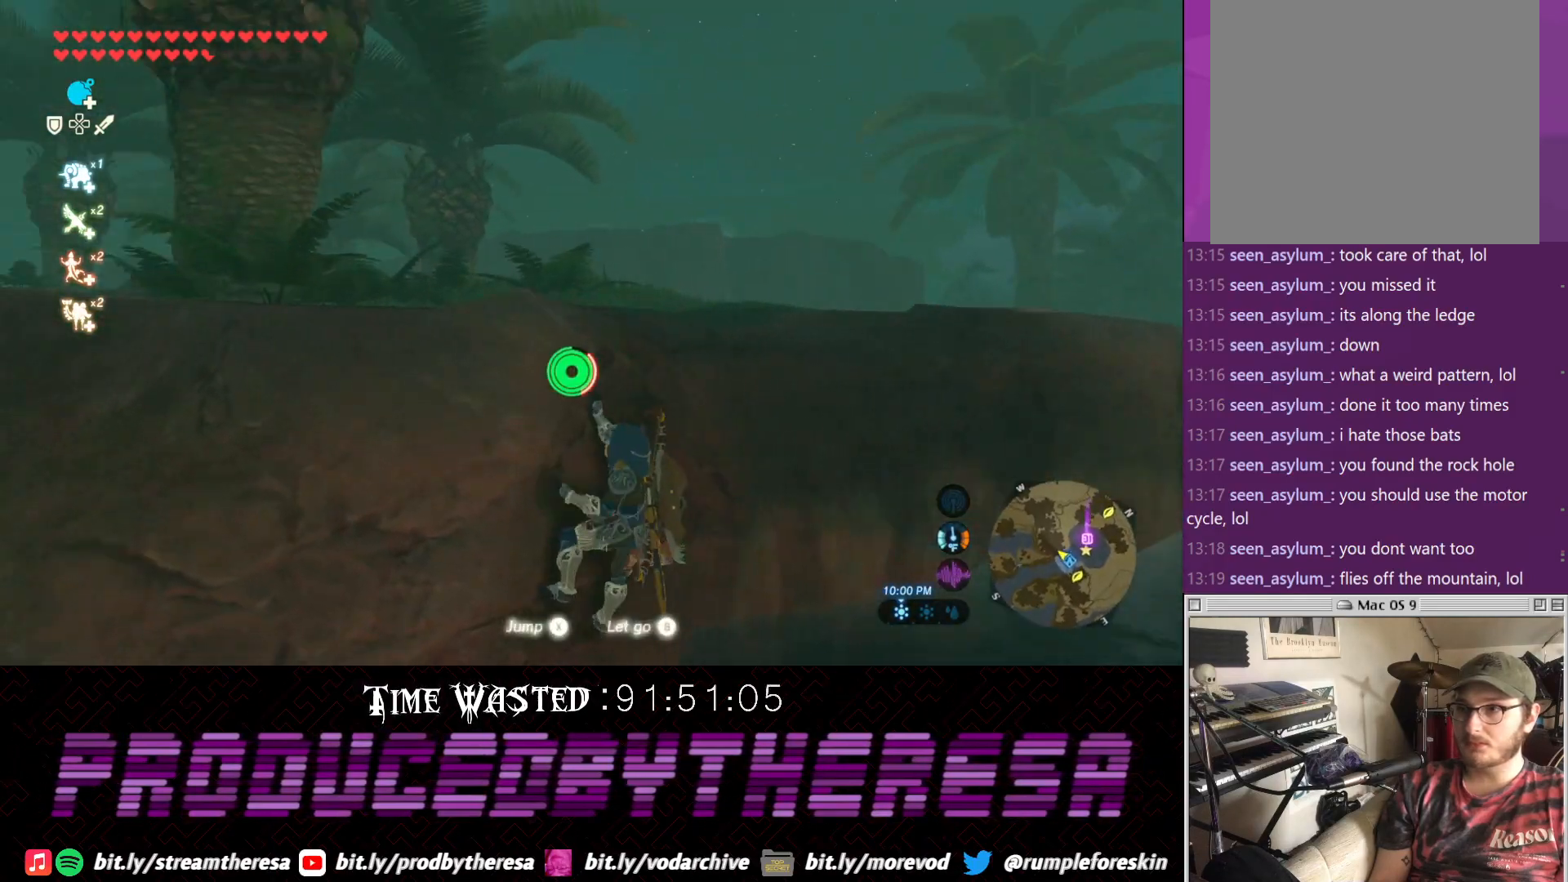
{"buttons": [], "left_stick": "up", "right_stick": "up-right", "events": [[100, "TRIANGLE", "down"], [100, "left_stick", "up"], [233, "TRIANGLE", "up"], [400, "right_stick", "up-right"]]}
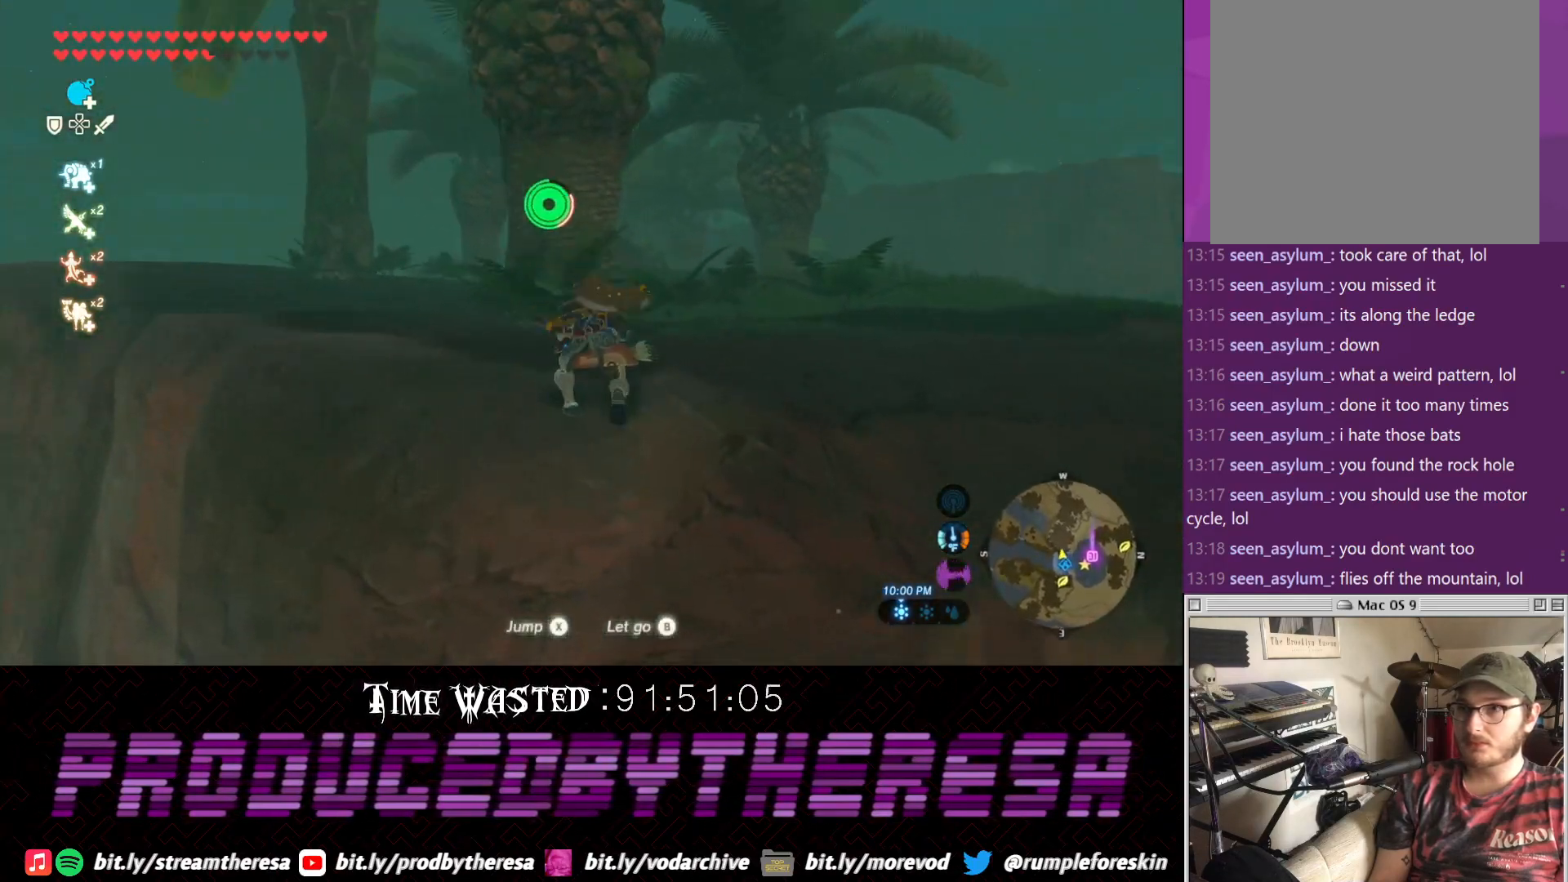
{"buttons": [], "left_stick": "up", "right_stick": "center", "events": [[200, "right_stick", "right"], [500, "right_stick", "center"]]}
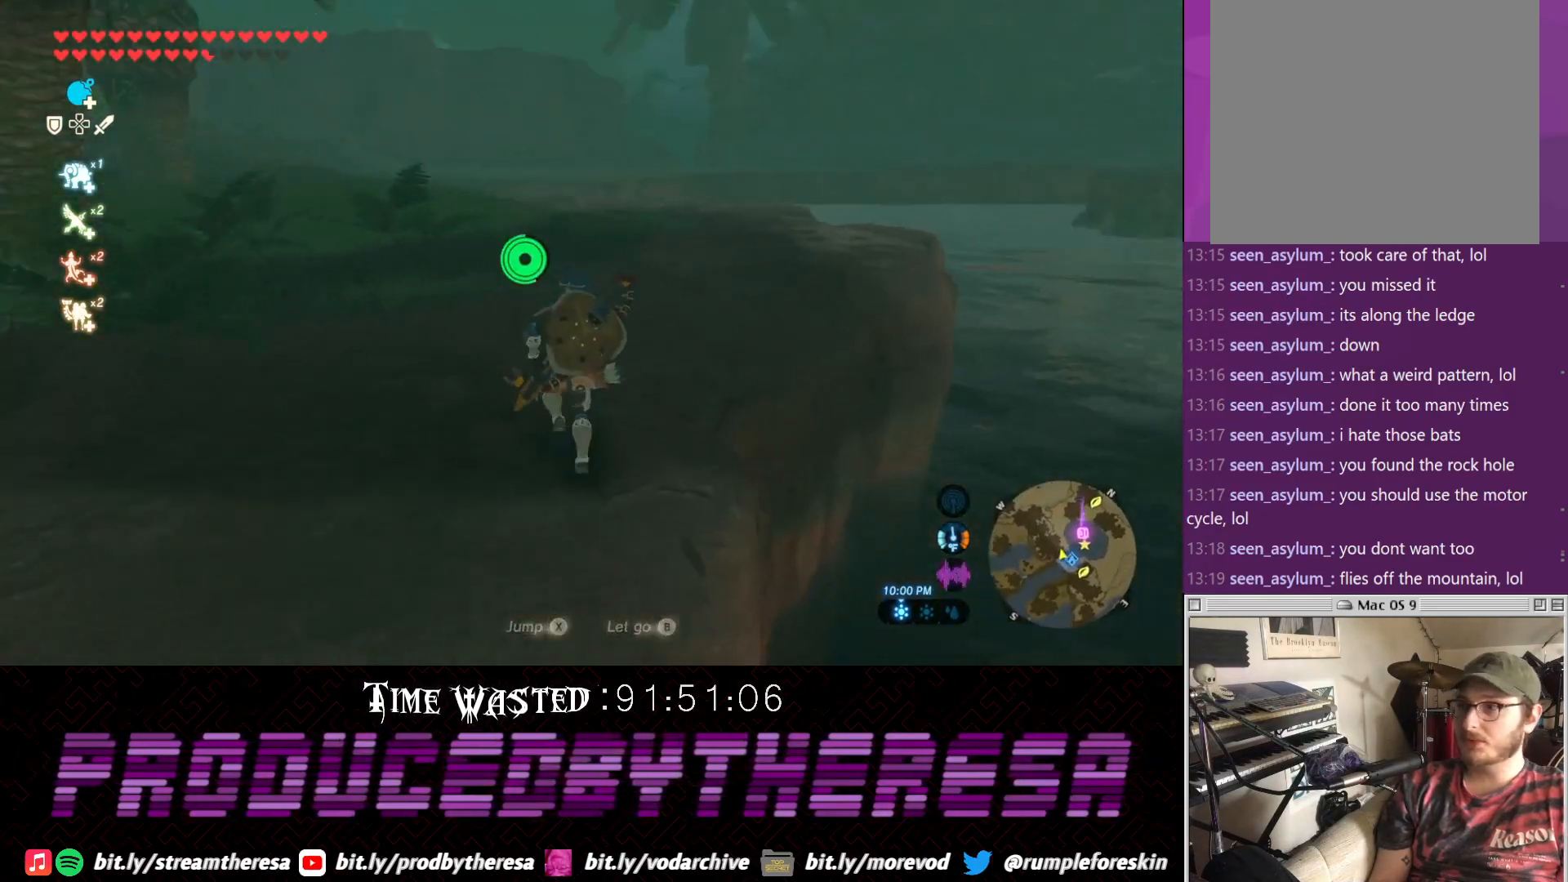
{"buttons": [], "left_stick": "up", "right_stick": "center", "events": [[67, "CROSS", "down"], [333, "CROSS", "up"]]}
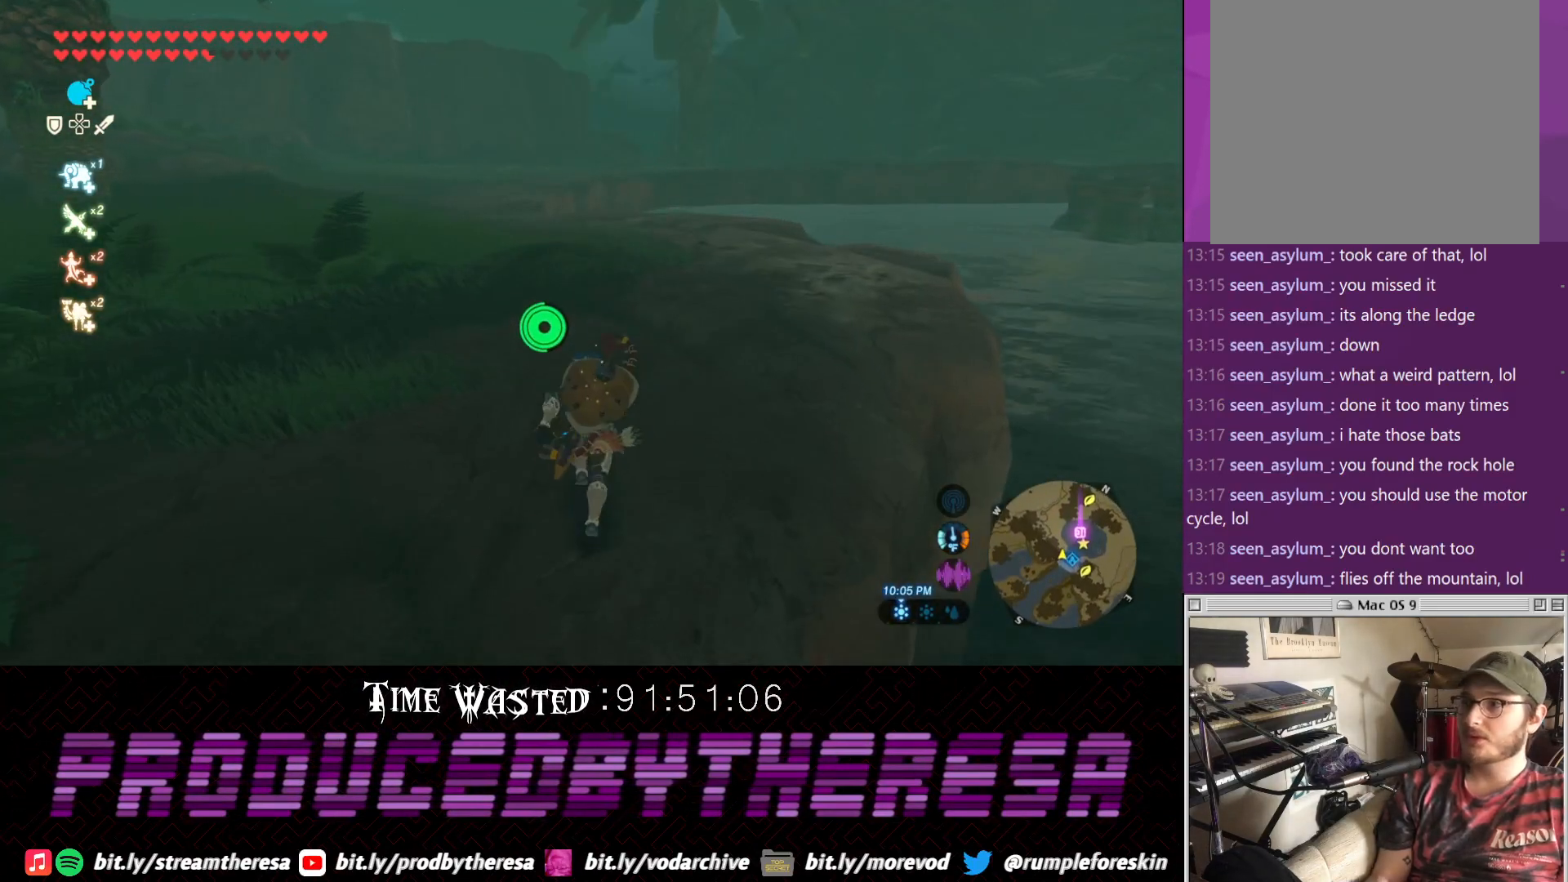
{"buttons": [], "left_stick": "up", "right_stick": "center", "events": []}
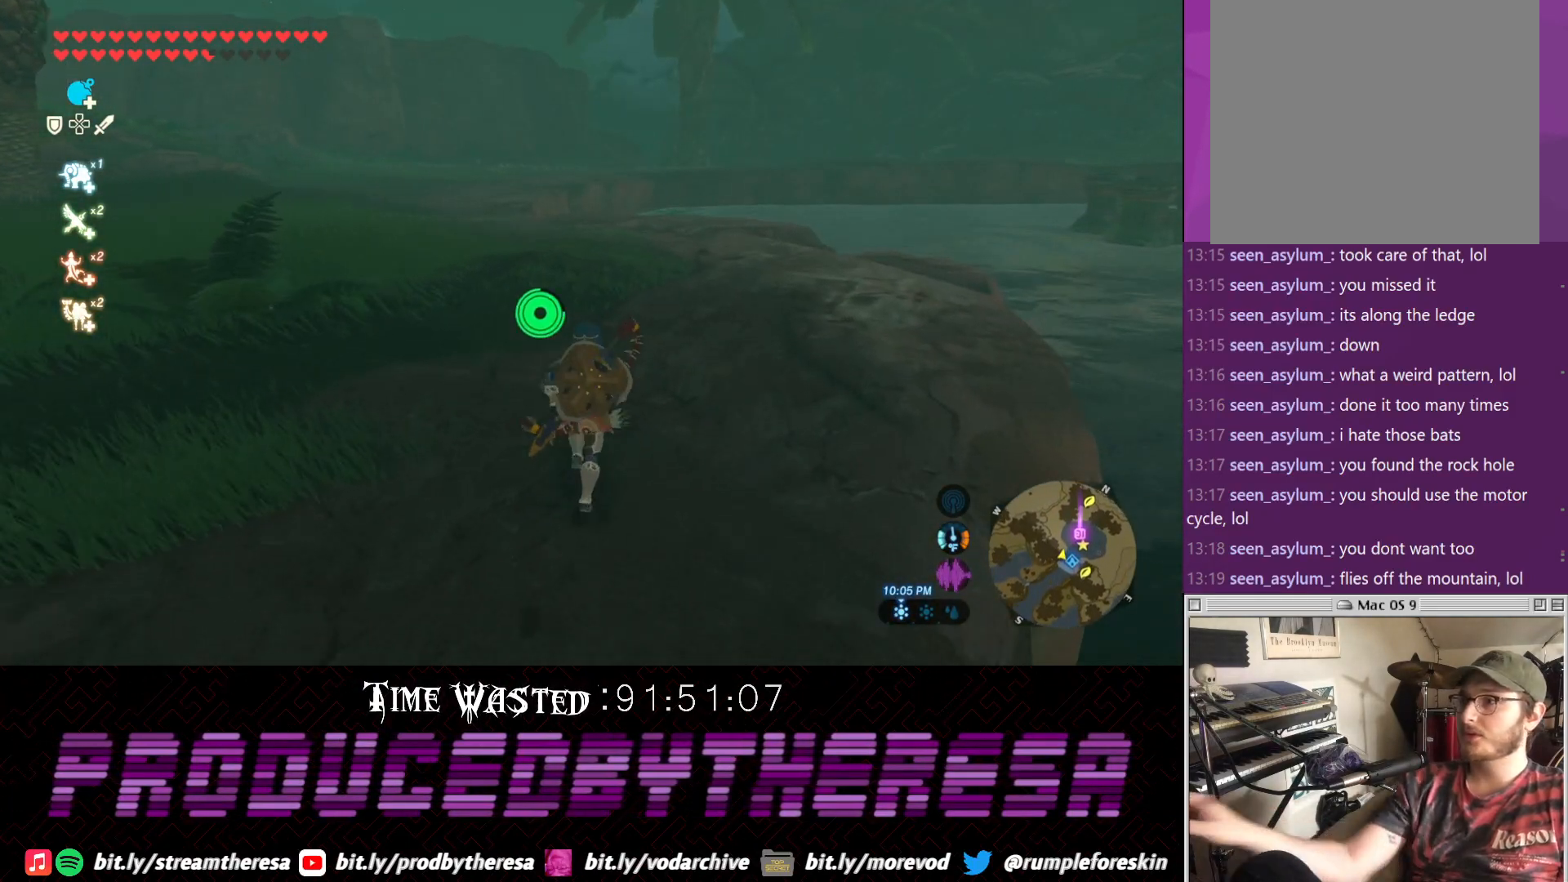
{"buttons": [], "left_stick": "up", "right_stick": "center", "events": []}
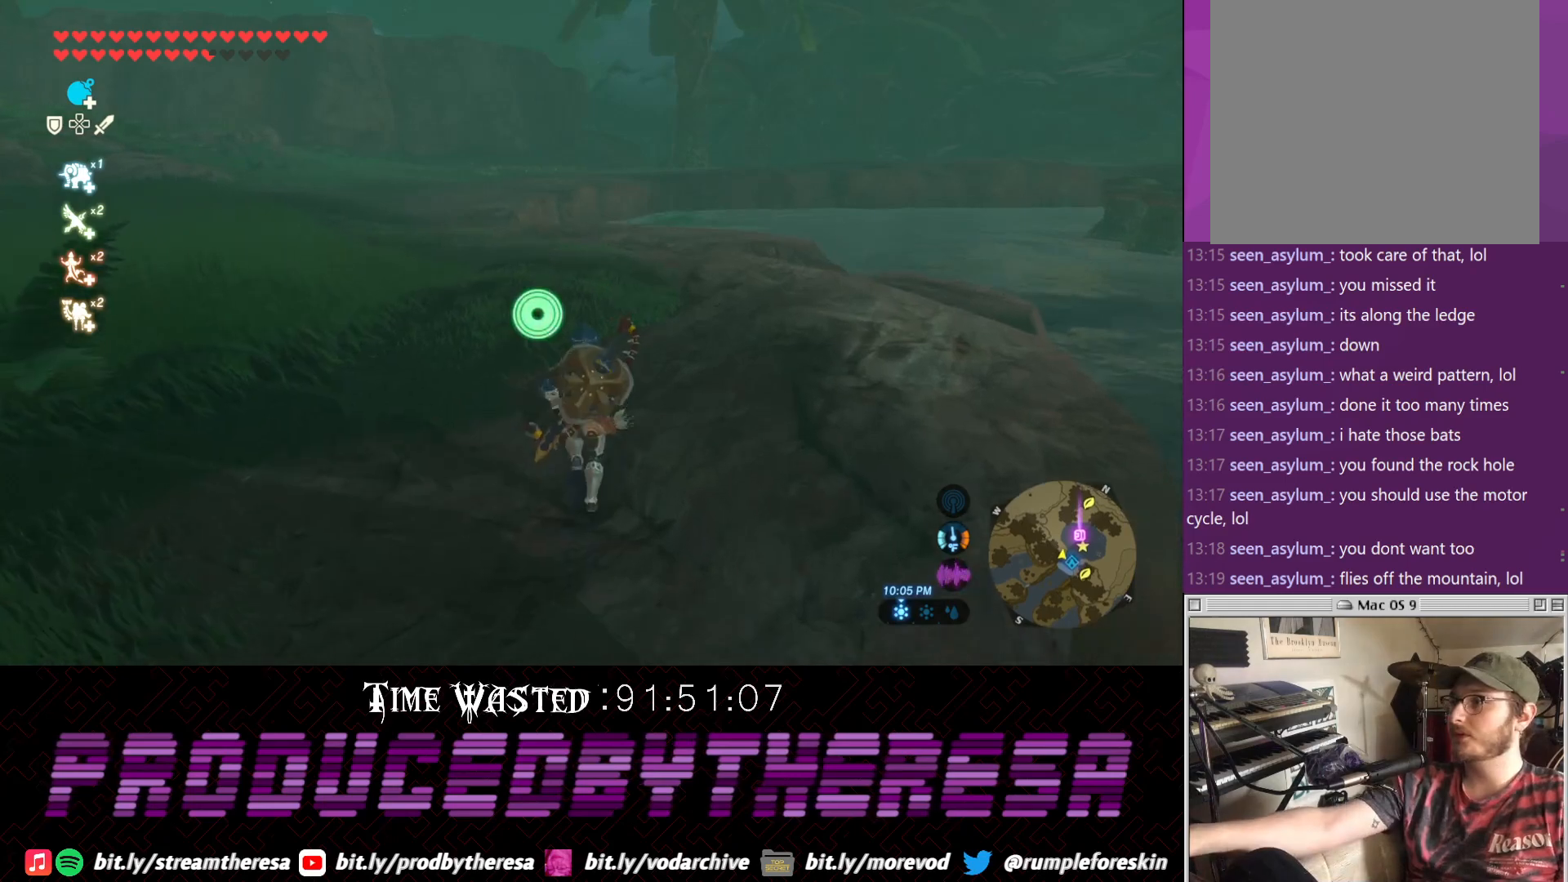
{"buttons": [], "left_stick": "up", "right_stick": "center", "events": []}
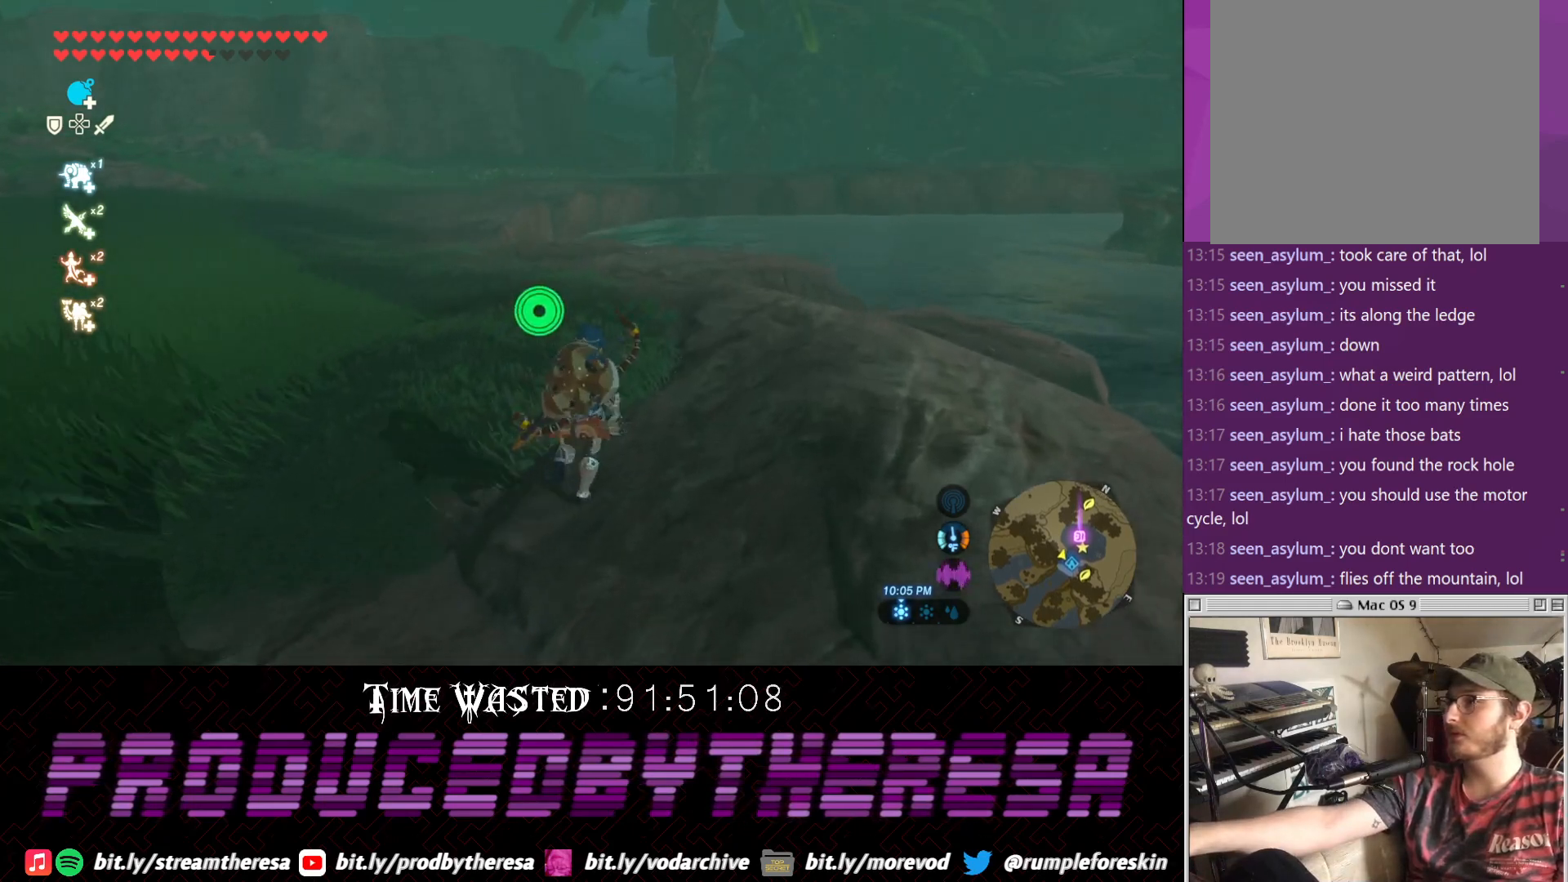
{"buttons": [], "left_stick": "up", "right_stick": "center", "events": []}
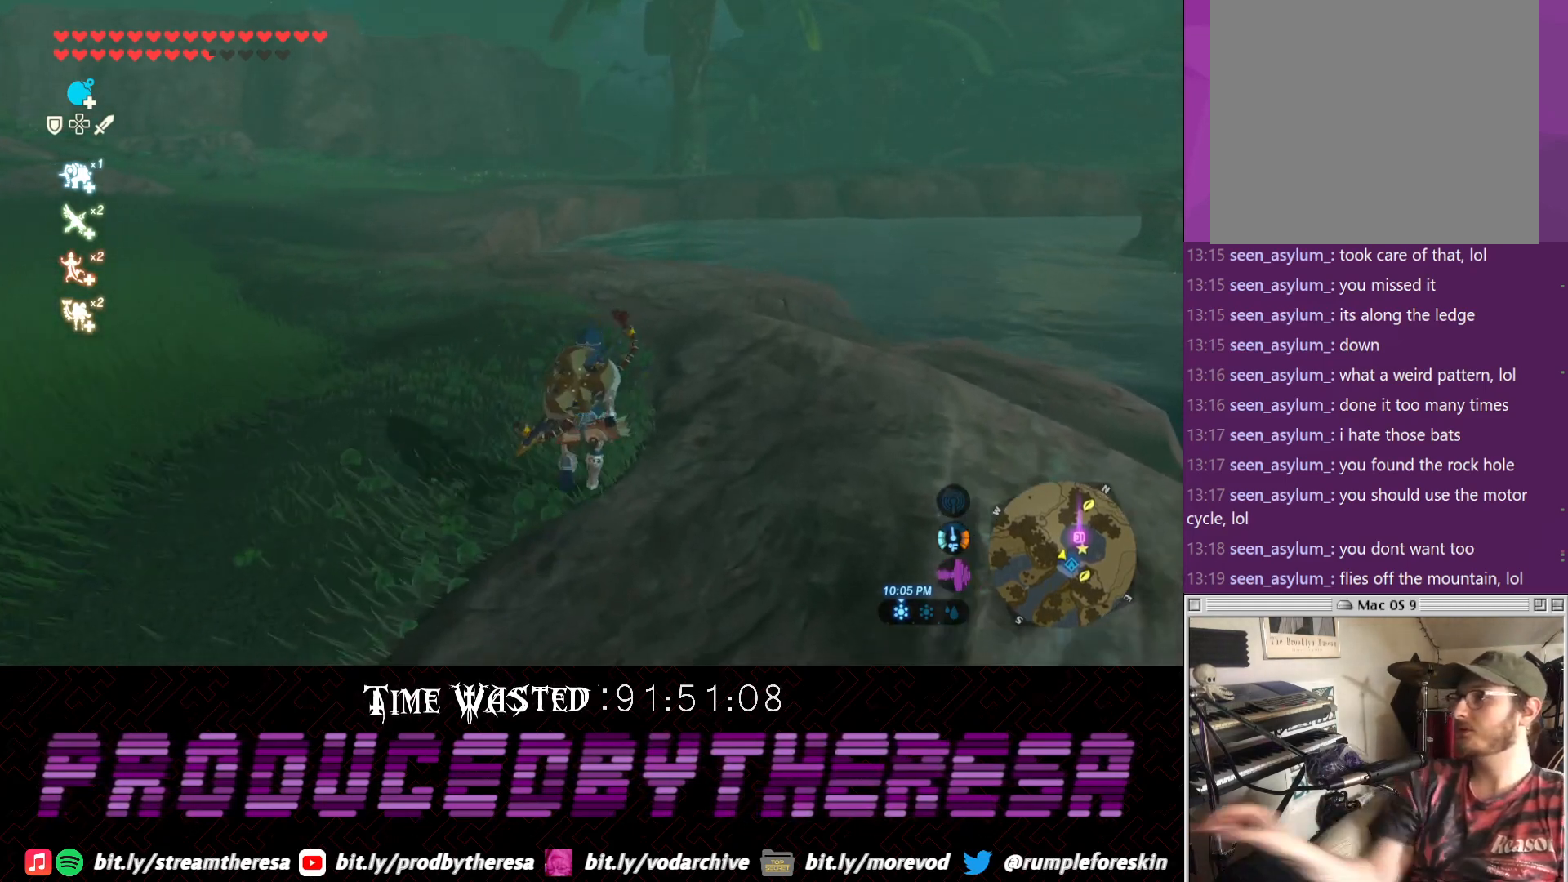
{"buttons": [], "left_stick": "up", "right_stick": "center", "events": []}
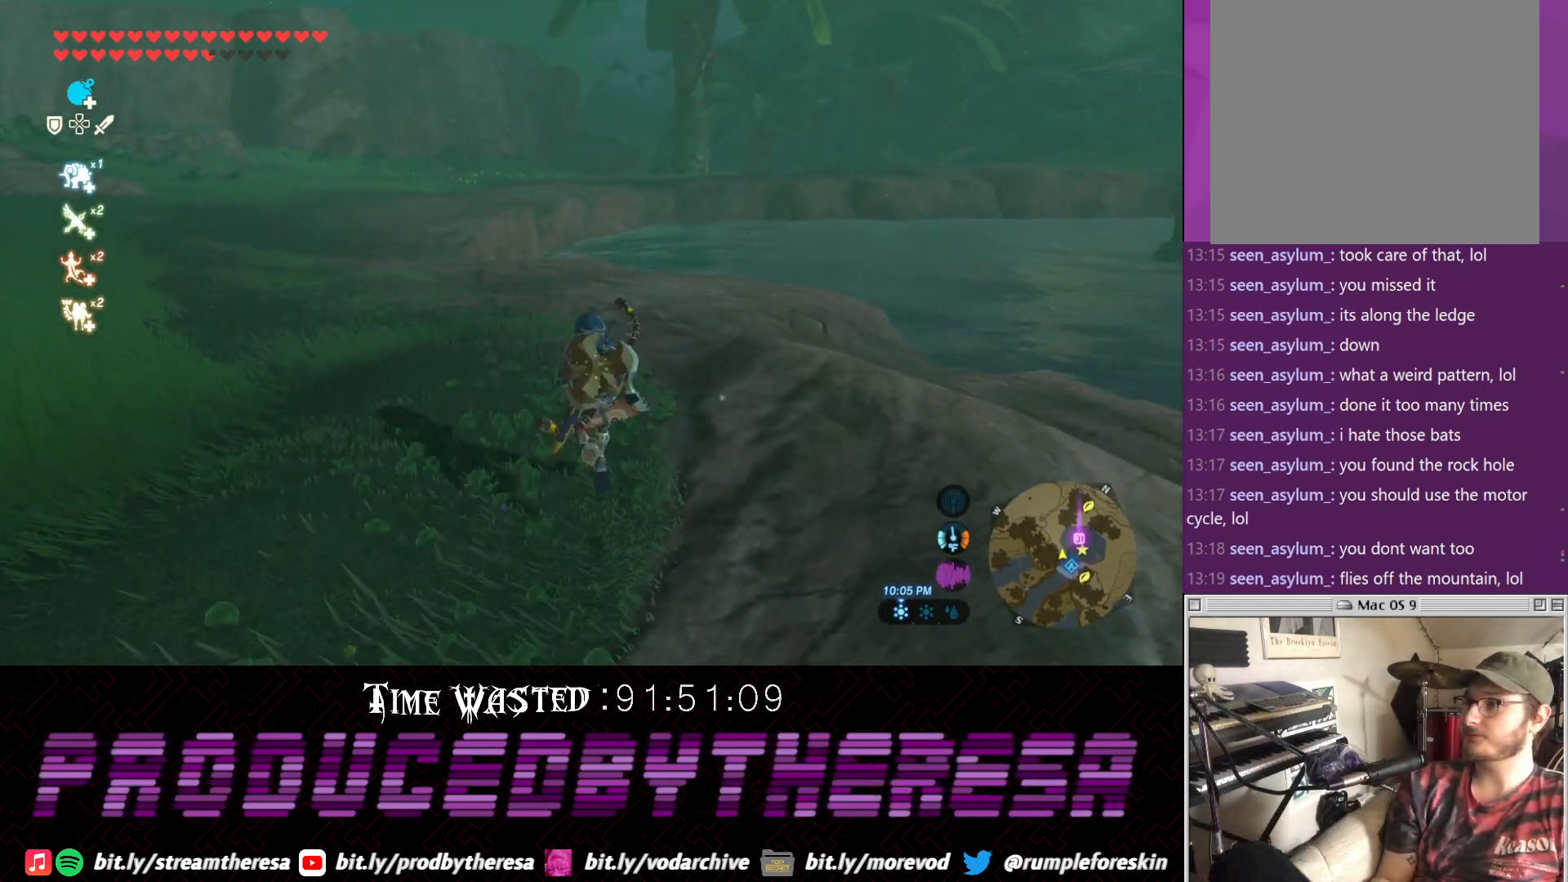
{"buttons": ["CROSS"], "left_stick": "up", "right_stick": "center", "events": [[283, "CROSS", "down"]]}
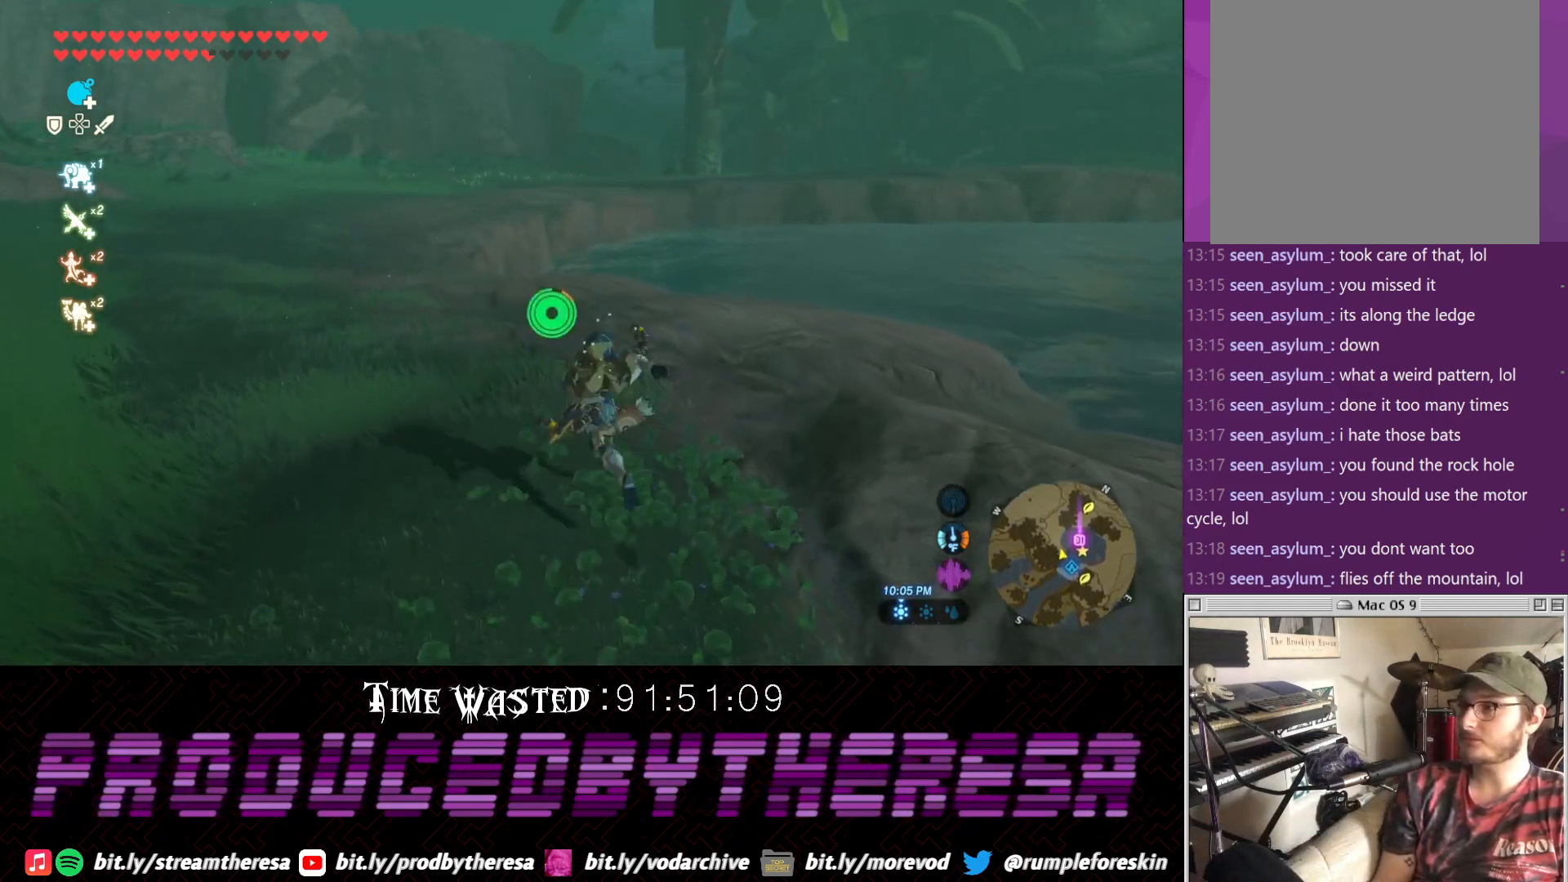
{"buttons": [], "left_stick": "up-left", "right_stick": "right", "events": [[83, "CROSS", "up"], [267, "right_stick", "right"], [400, "left_stick", "up-left"]]}
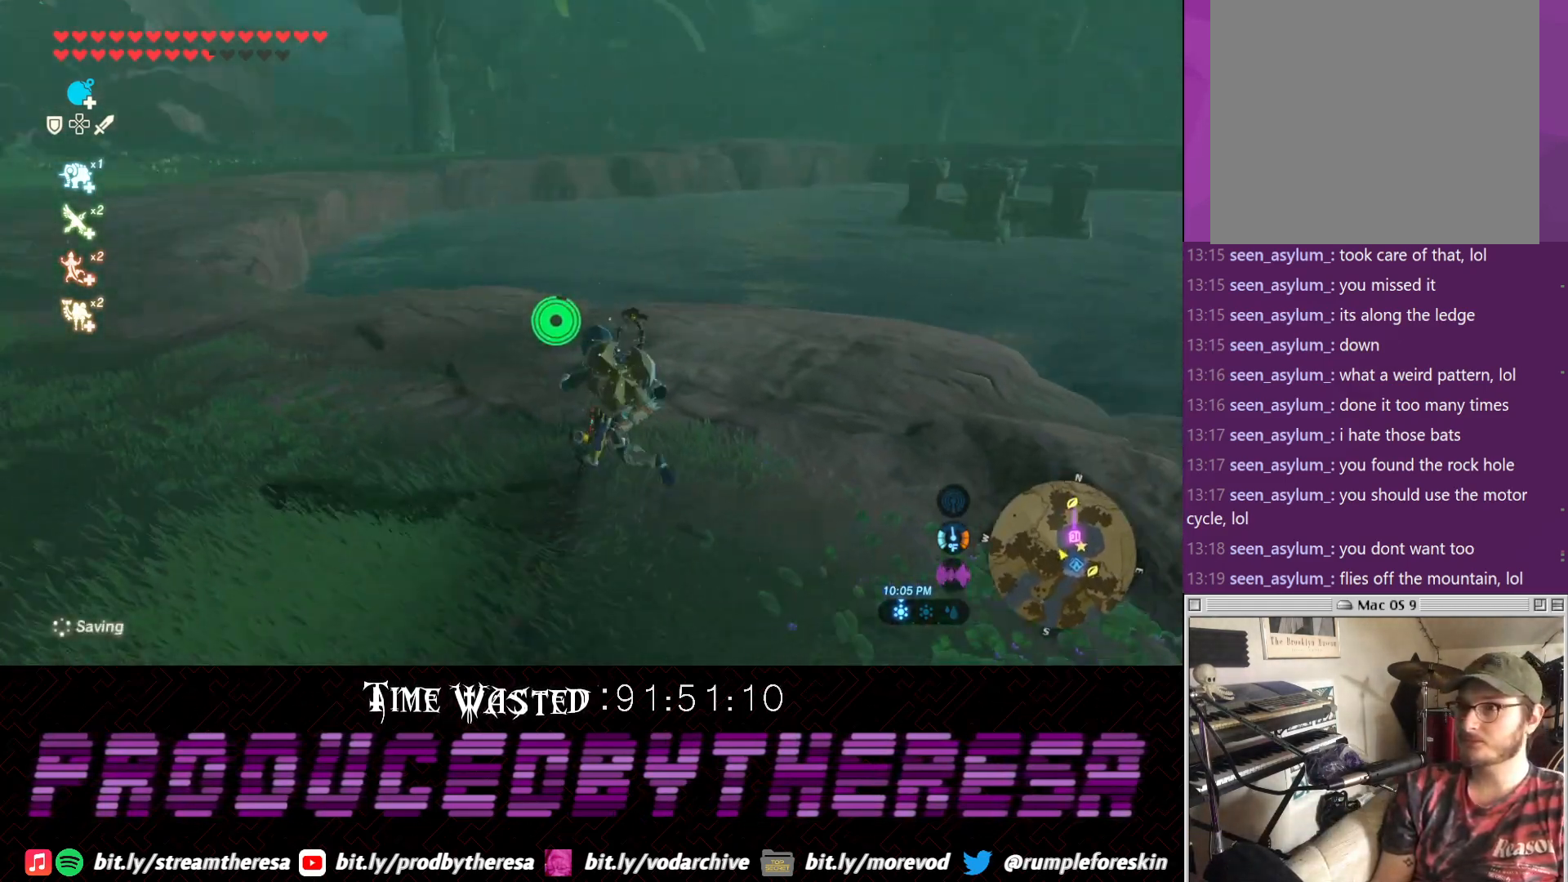
{"buttons": ["CROSS"], "left_stick": "up", "right_stick": "center", "events": [[100, "left_stick", "up"], [283, "right_stick", "center"], [367, "CROSS", "down"]]}
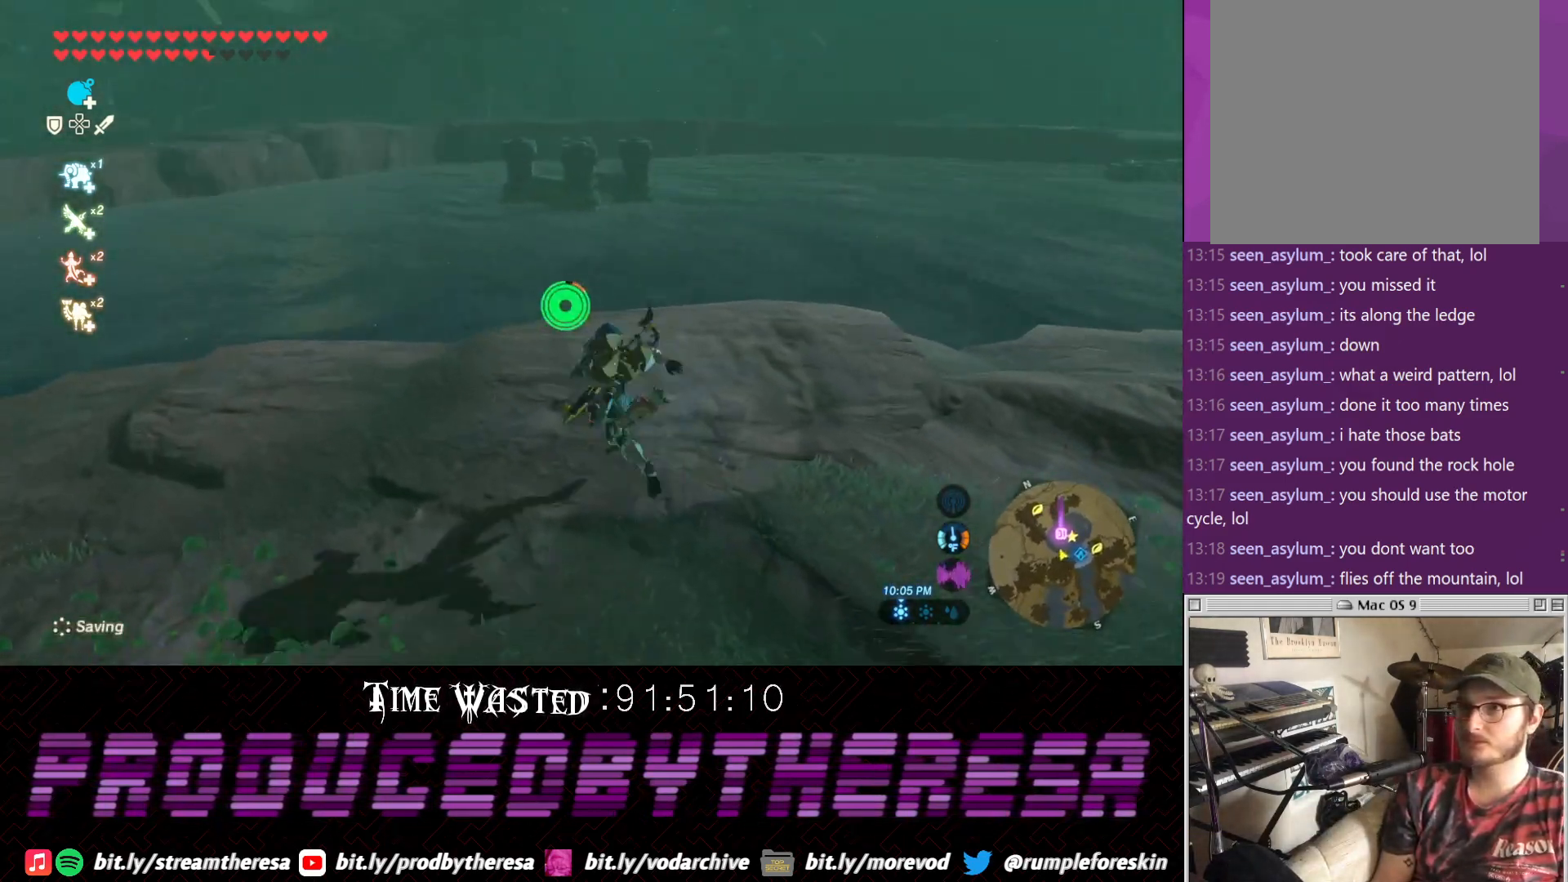
{"buttons": [], "left_stick": "up-left", "right_stick": "center", "events": [[33, "left_stick", "up-left"], [500, "CROSS", "up"]]}
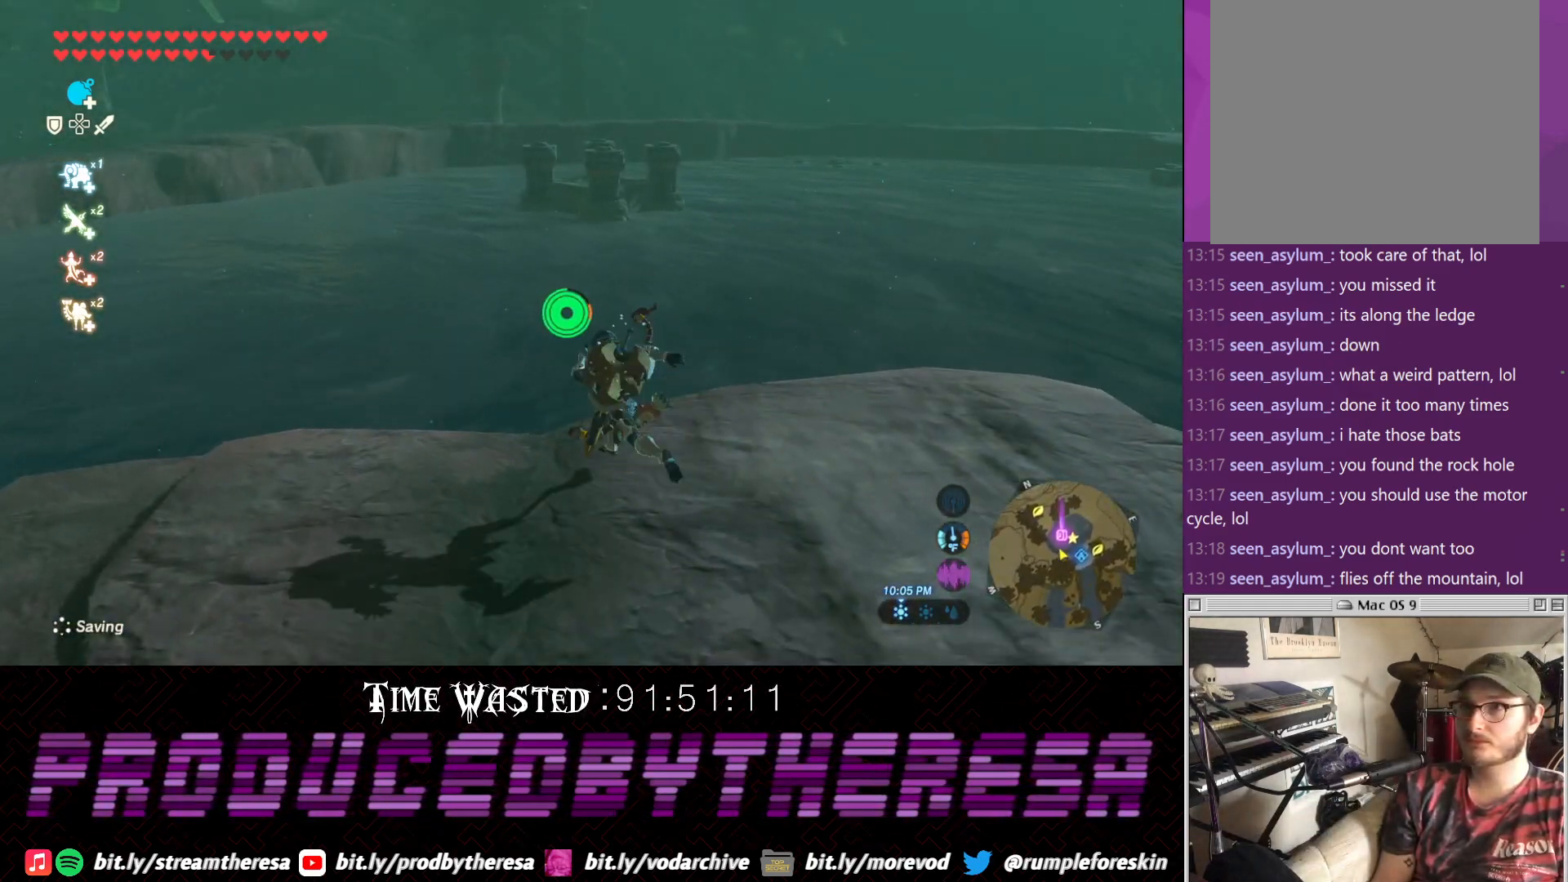
{"buttons": [], "left_stick": "center", "right_stick": "center", "events": [[117, "left_stick", "down-left"], [500, "left_stick", "center"]]}
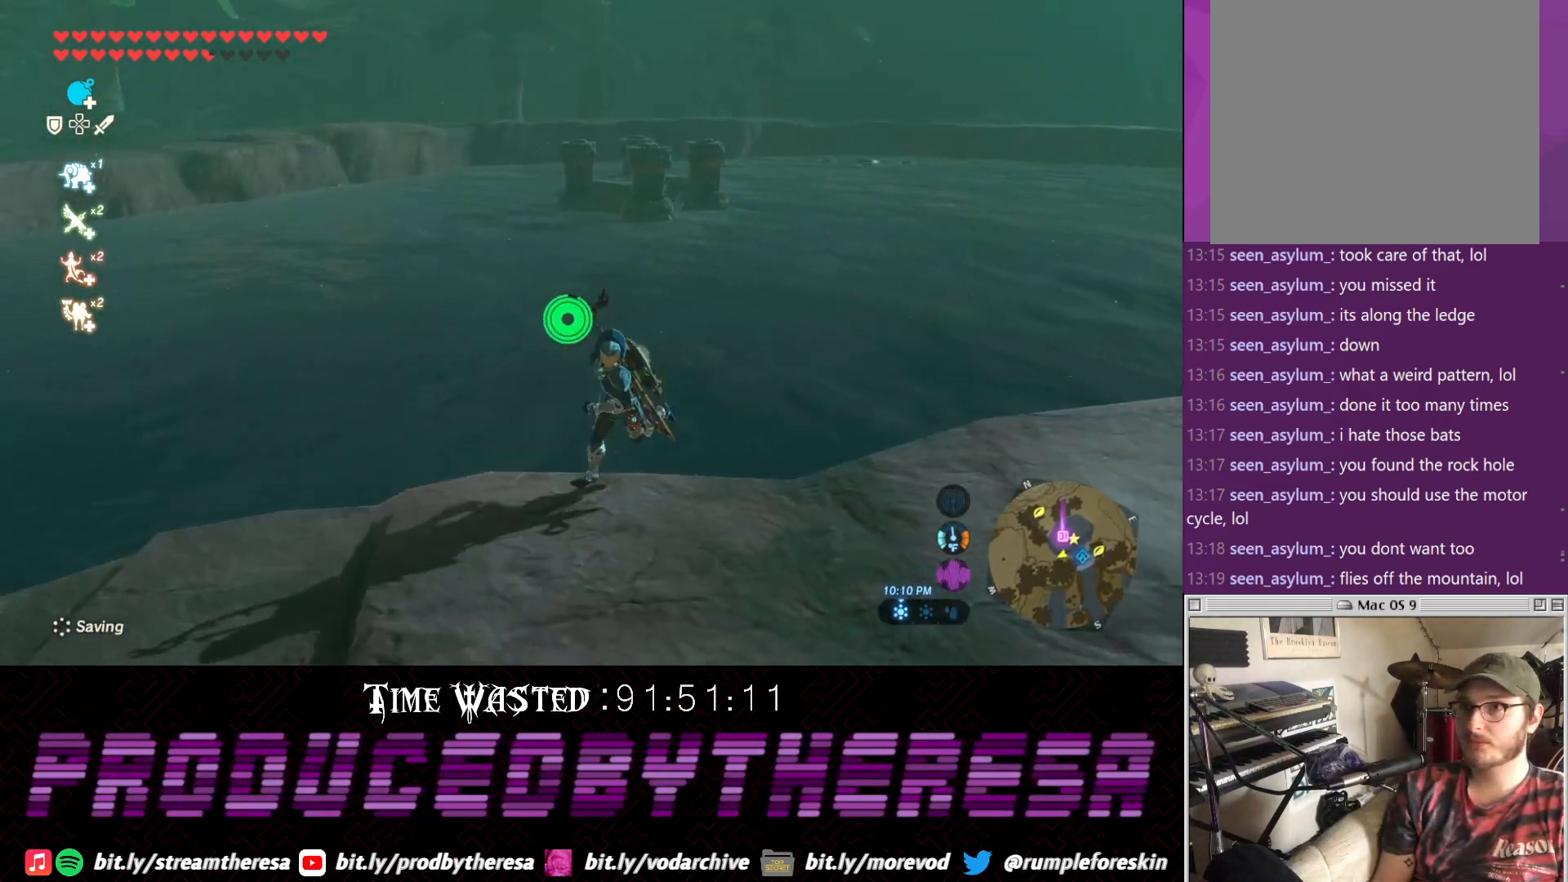
{"buttons": [], "left_stick": "center", "right_stick": "center", "events": []}
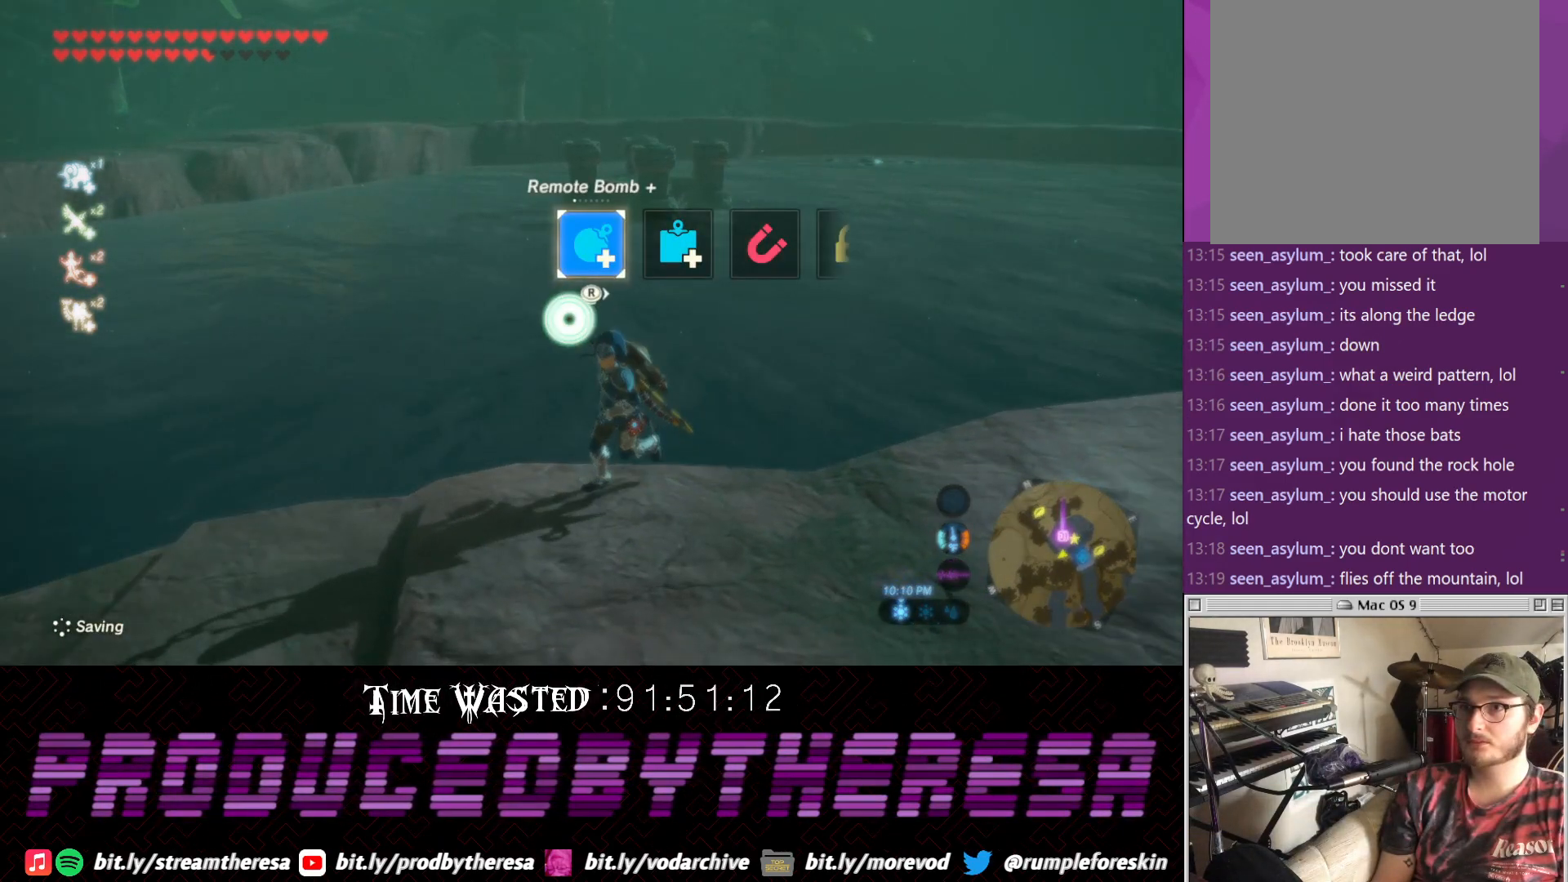
{"buttons": [], "left_stick": "center", "right_stick": "right", "events": [[67, "right_stick", "right"], [183, "right_stick", "center"], [267, "right_stick", "right"], [400, "right_stick", "center"], [500, "right_stick", "right"]]}
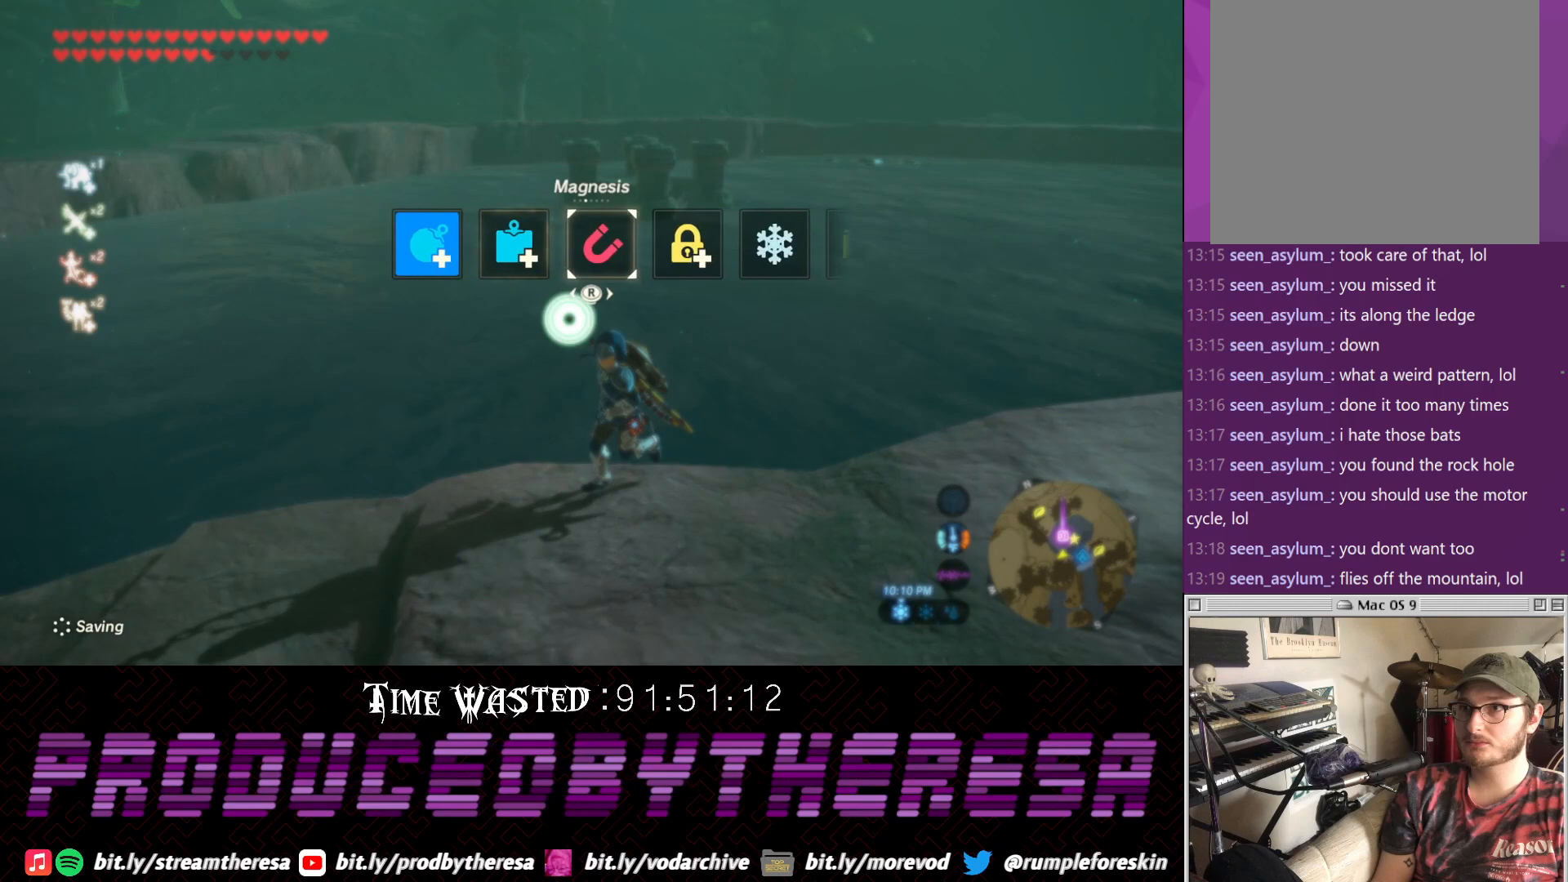
{"buttons": [], "left_stick": "center", "right_stick": "up", "events": [[117, "right_stick", "center"], [167, "right_stick", "right"], [300, "right_stick", "center"], [433, "right_stick", "up"]]}